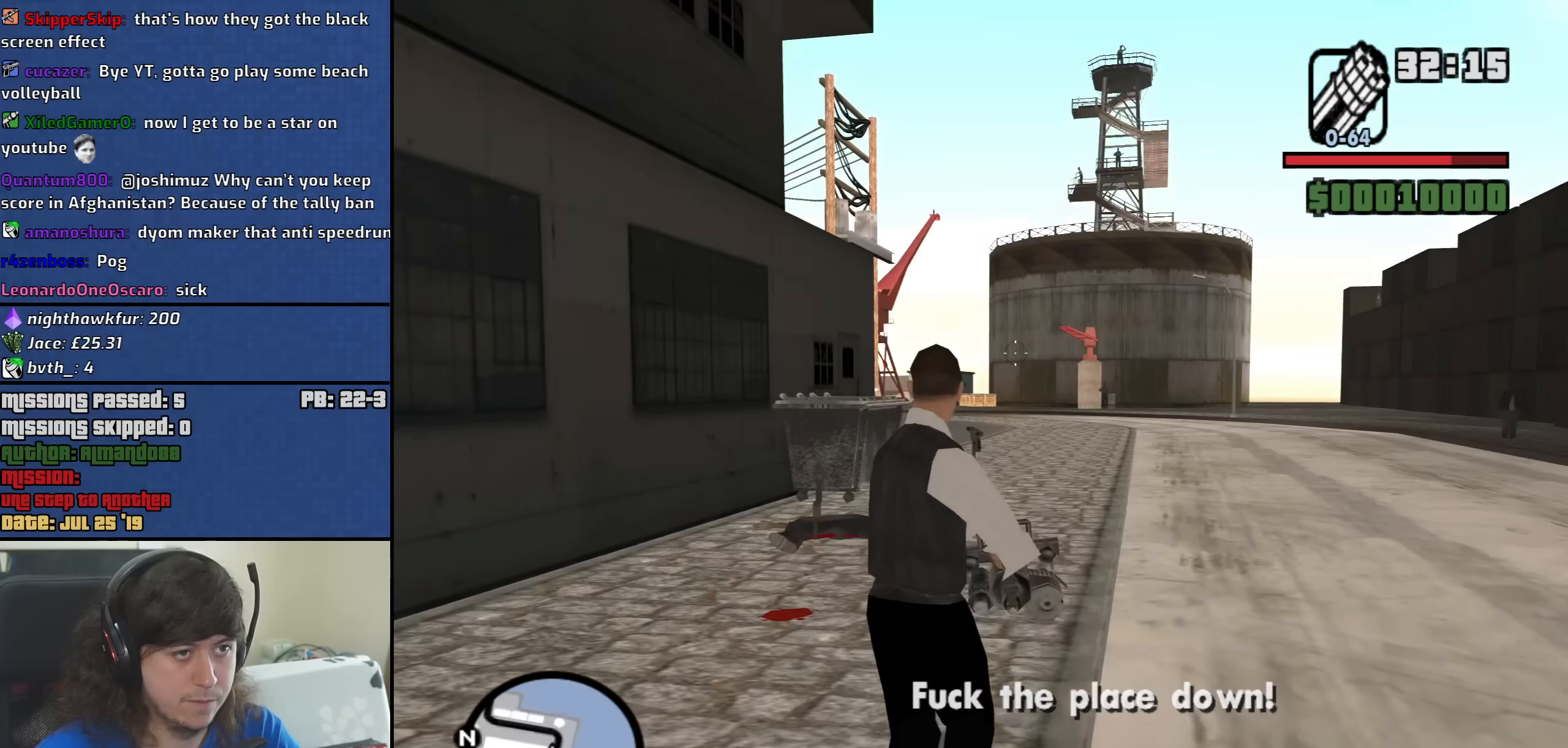
Gameplay with keyboard and mouse; each line is a JSON object with the keys and mouse buttons held at the frame after it. "events" lists presses ("down") and releases ("up") of "1", "2", "3", "4", "5", "6", "8", "a", "alt", "b", "c", "ctrl", "d", "down", "e", "escape", "f", "f1", "f2", "f3", "g", "h", "left", "n", "num2", "q", "r", "right", "s", "shift", "space", "t", "tab", "up", "v", "w", "x", "y", "z", "mouse_left", "mouse_middle", "mouse_right", "mouse_wheel_up" and "mouse_wheel_down" between this image and that frame as [ms after this image, input, new state], when the widget could be followed in between. "mouse_left", "mouse_middle", "mouse_right", "mouse_wheel_up", "mouse_wheel_down" = the "left", "middle", "right", "wheel_up", "wheel_down" buttons of the "mouse" list. No other keys are recorded. Mouse movement is not recorded.
{"keys": ["w"], "mouse": ["right"], "events": [[400, "a", "down"], [500, "a", "up"]]}
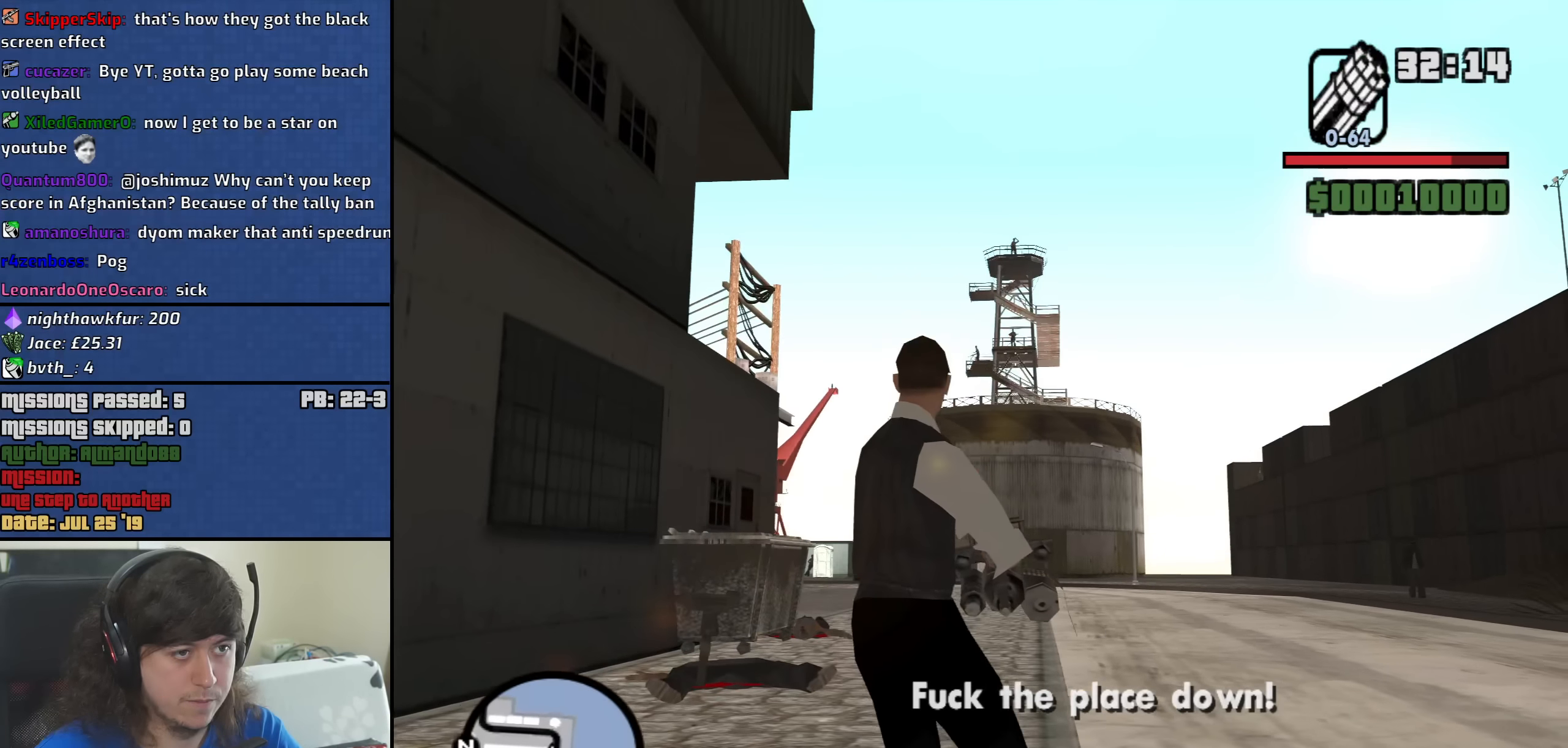
{"keys": ["w"], "mouse": ["left", "right"], "events": [[316, "mouse_left", "down"], [416, "mouse_left", "up"], [466, "mouse_left", "down"]]}
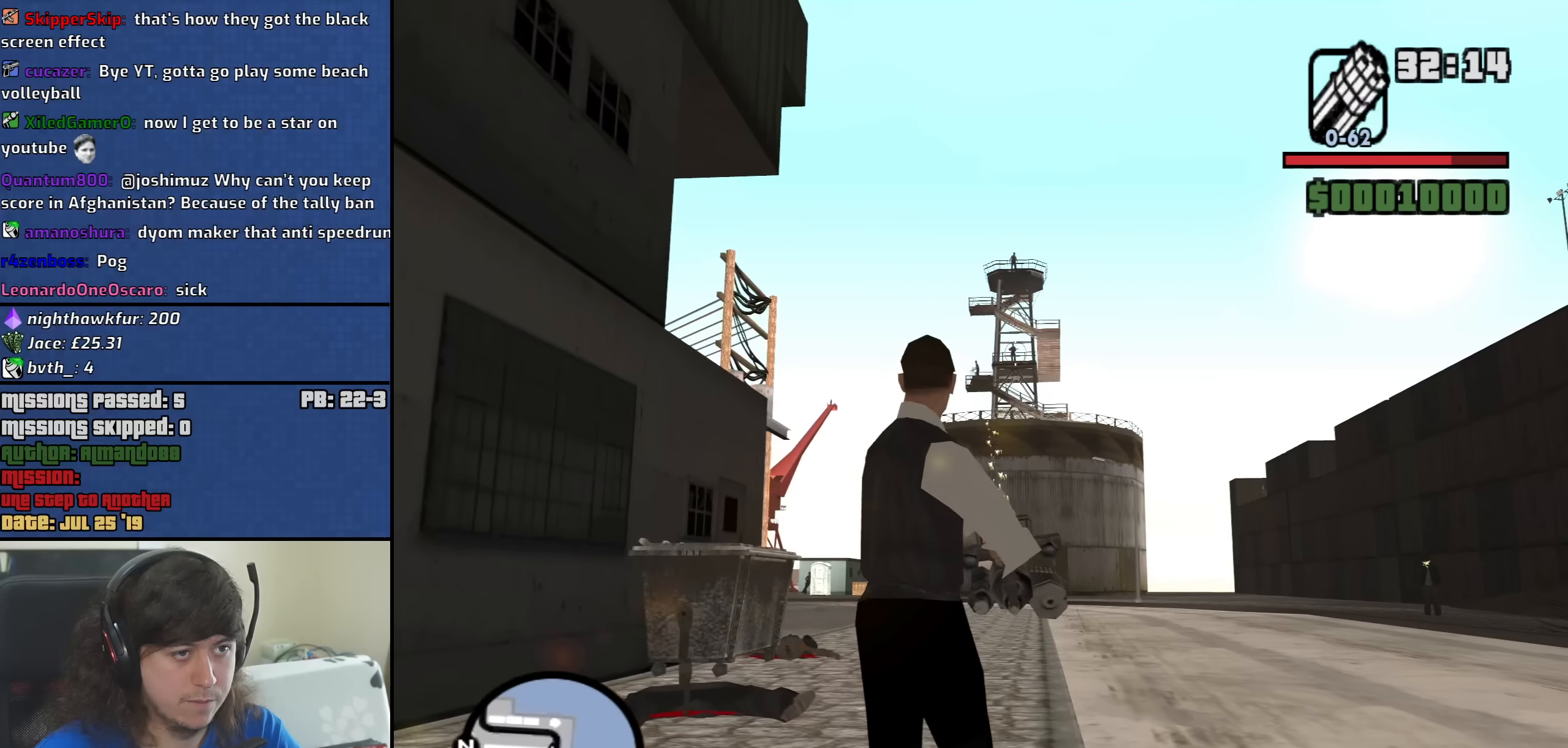
{"keys": ["a", "w"], "mouse": ["right"], "events": [[66, "mouse_left", "up"], [250, "a", "down"]]}
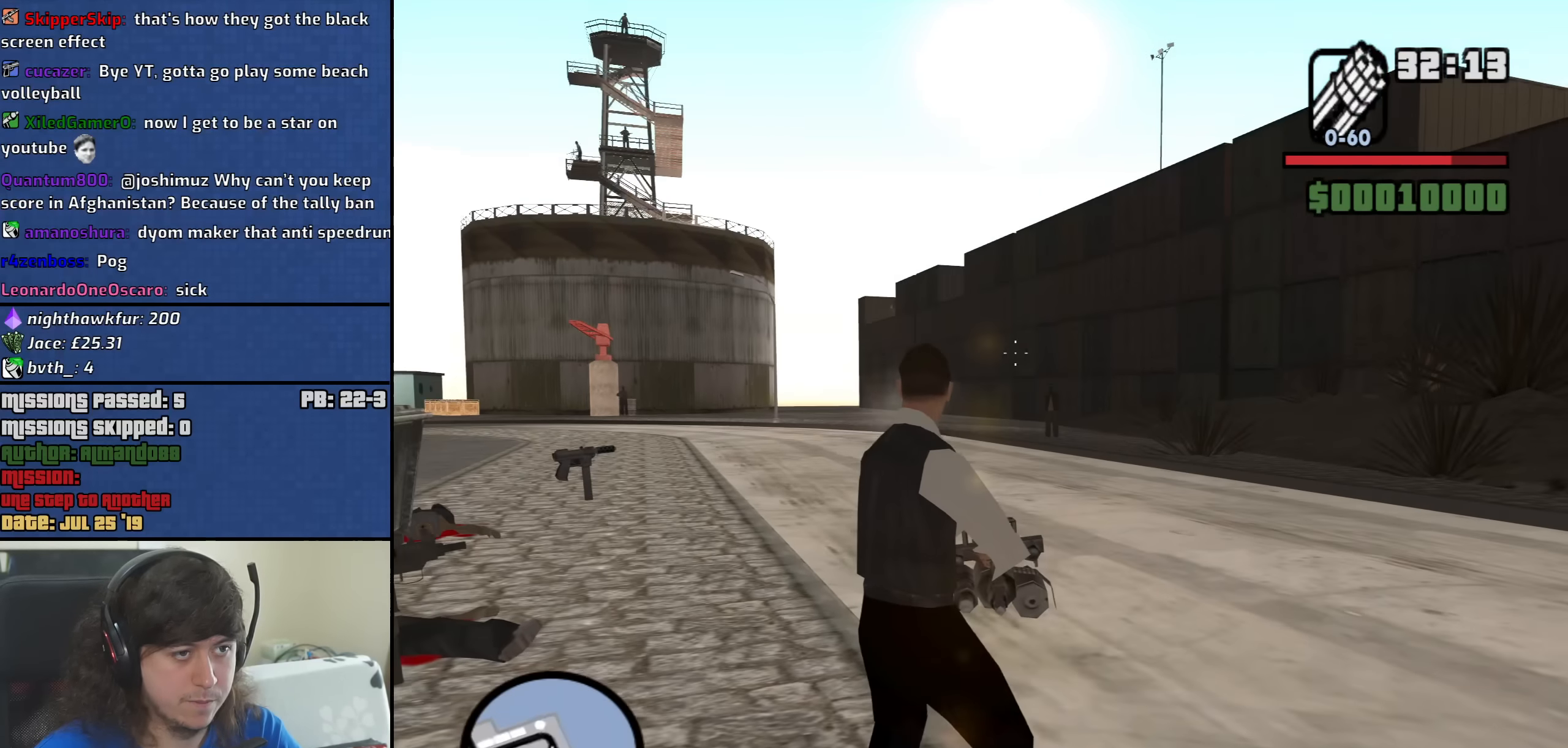
{"keys": ["a", "w"], "mouse": ["left", "right"], "events": [[316, "mouse_left", "down"], [400, "mouse_left", "up"], [450, "mouse_left", "down"]]}
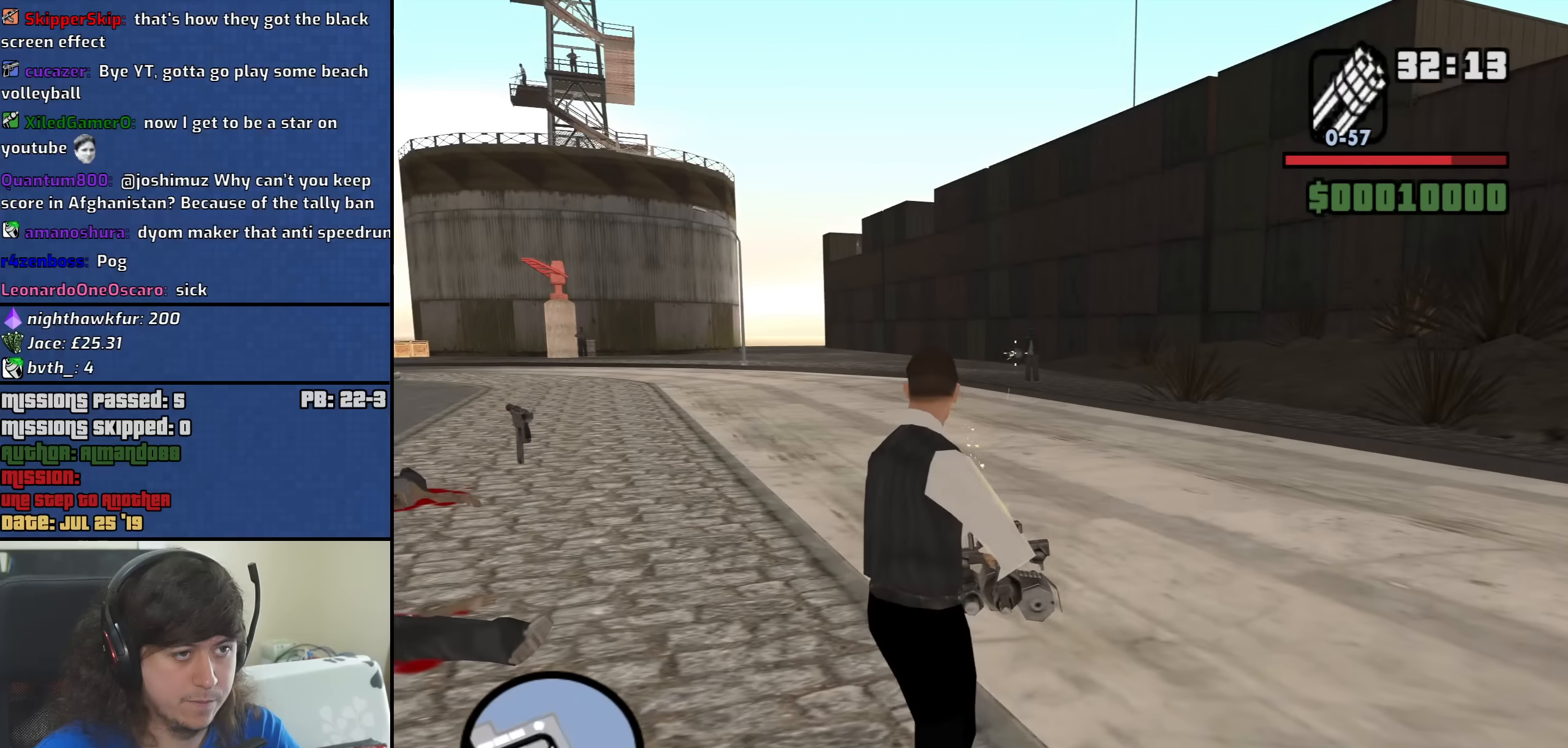
{"keys": ["a", "w"], "mouse": ["right"], "events": [[50, "mouse_left", "up"], [183, "mouse_left", "down"], [283, "mouse_left", "up"], [366, "mouse_left", "down"], [416, "mouse_left", "up"]]}
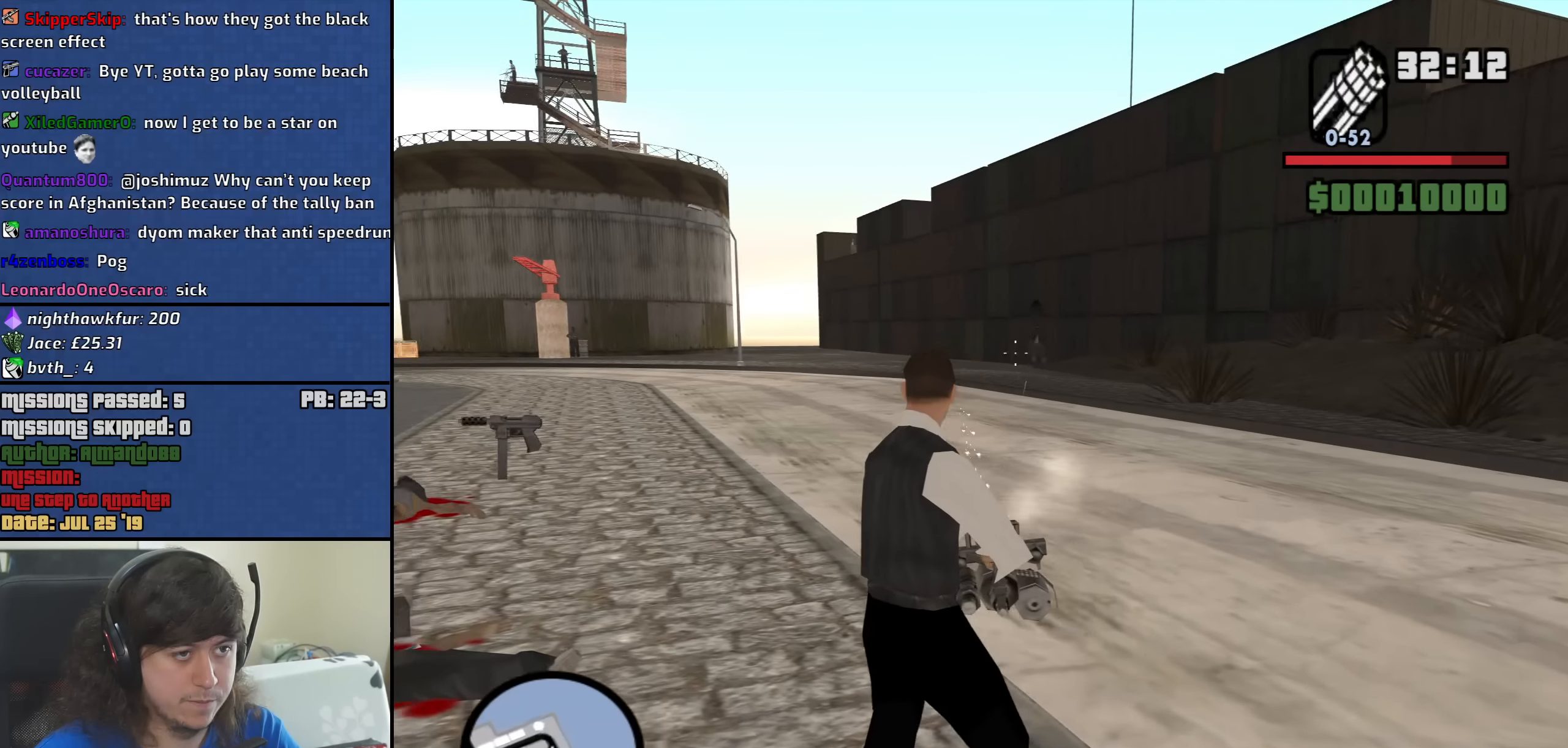
{"keys": ["w"], "mouse": ["right"], "events": [[16, "a", "up"]]}
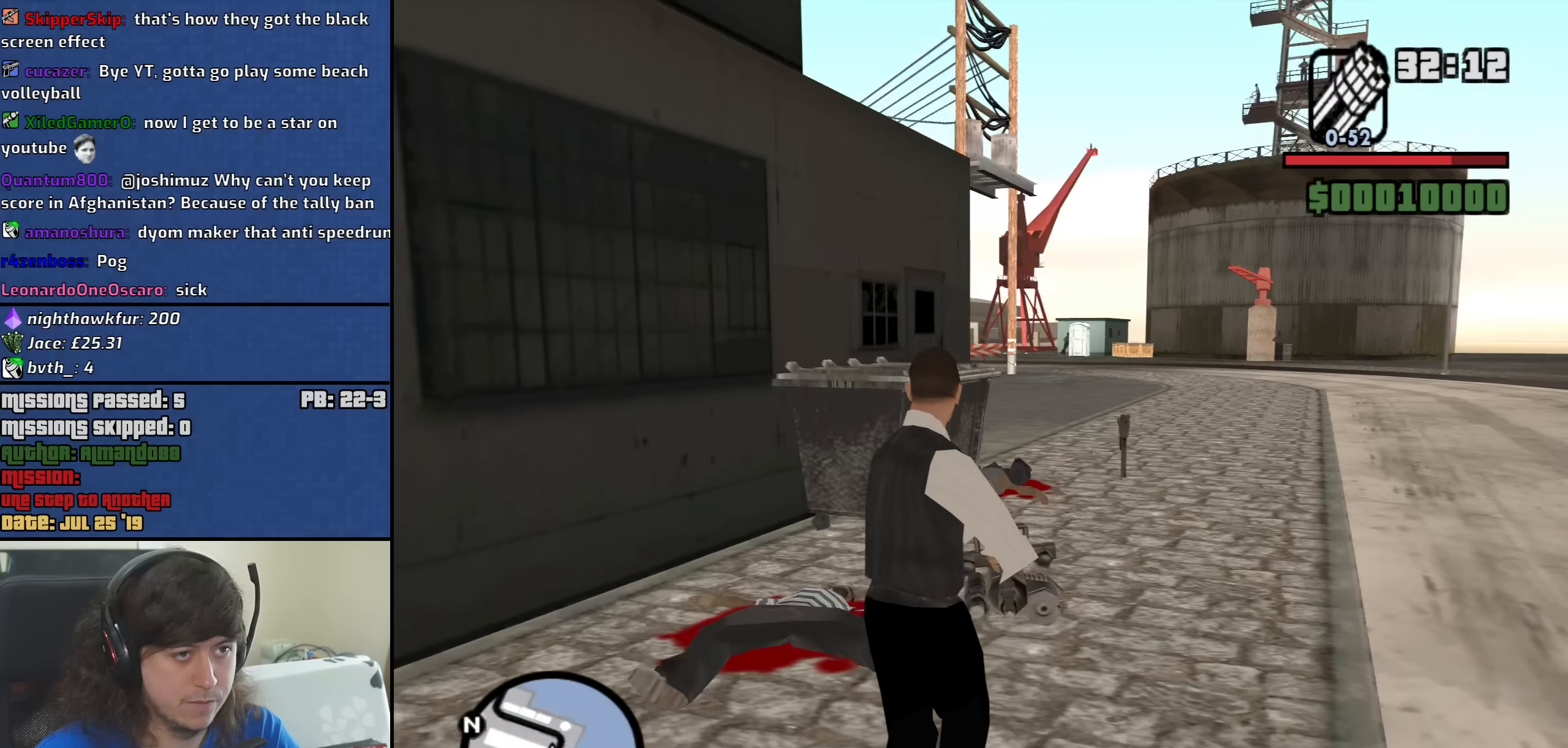
{"keys": ["w"], "mouse": ["right"], "events": []}
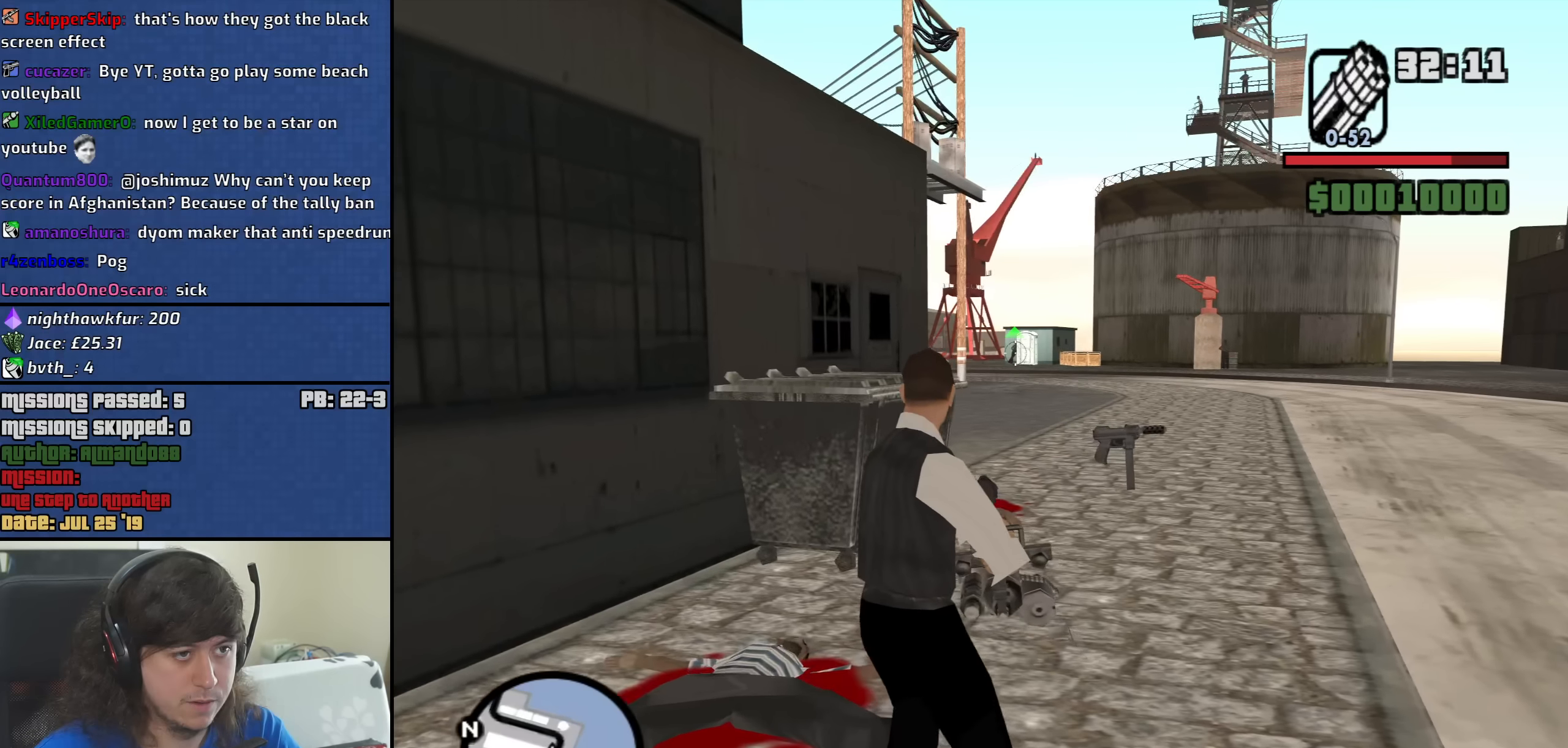
{"keys": ["w"], "mouse": ["left", "right"], "events": [[50, "mouse_left", "down"], [134, "mouse_left", "up"], [234, "mouse_left", "down"], [334, "mouse_left", "up"], [417, "mouse_left", "down"]]}
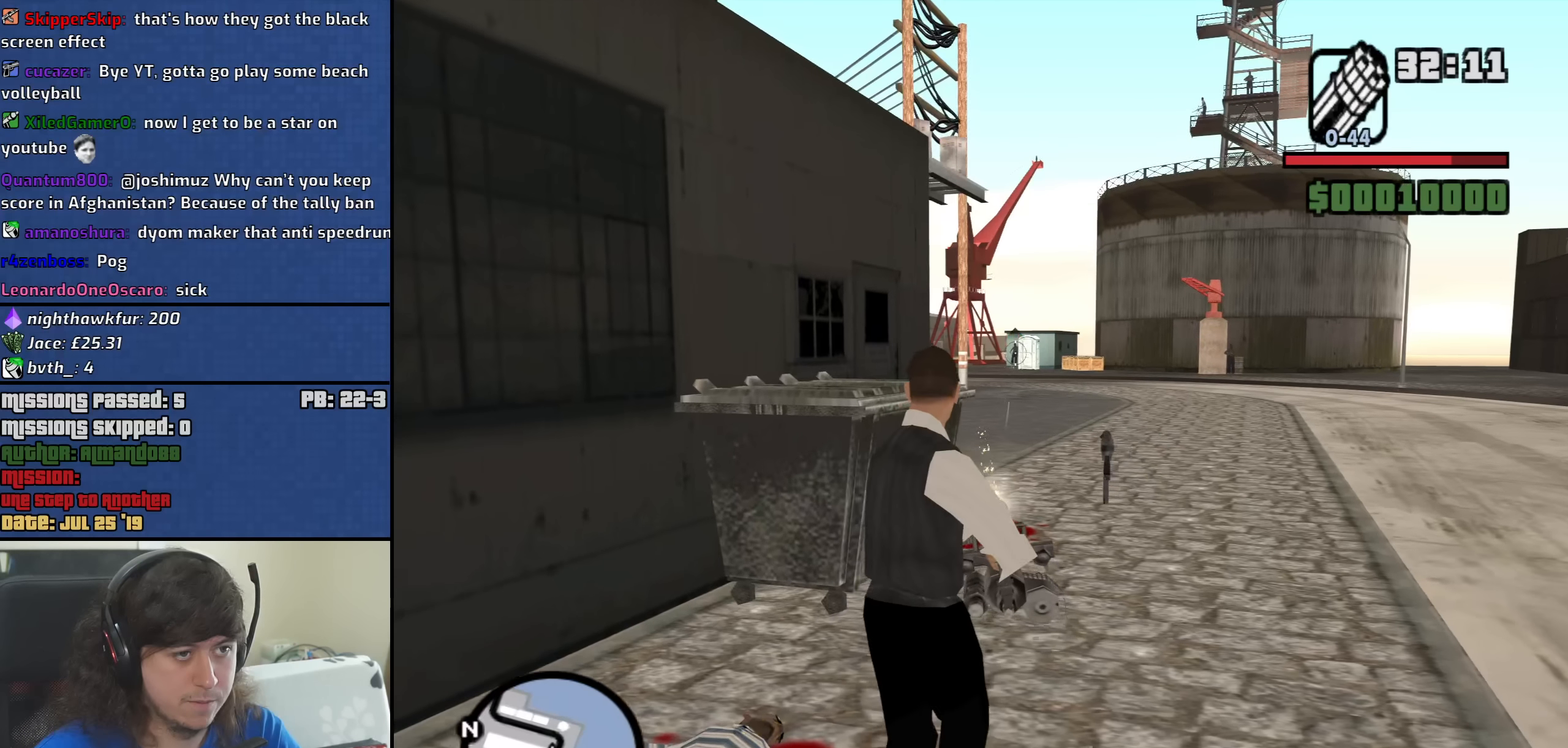
{"keys": ["w"], "mouse": ["right"], "events": [[17, "mouse_left", "up"]]}
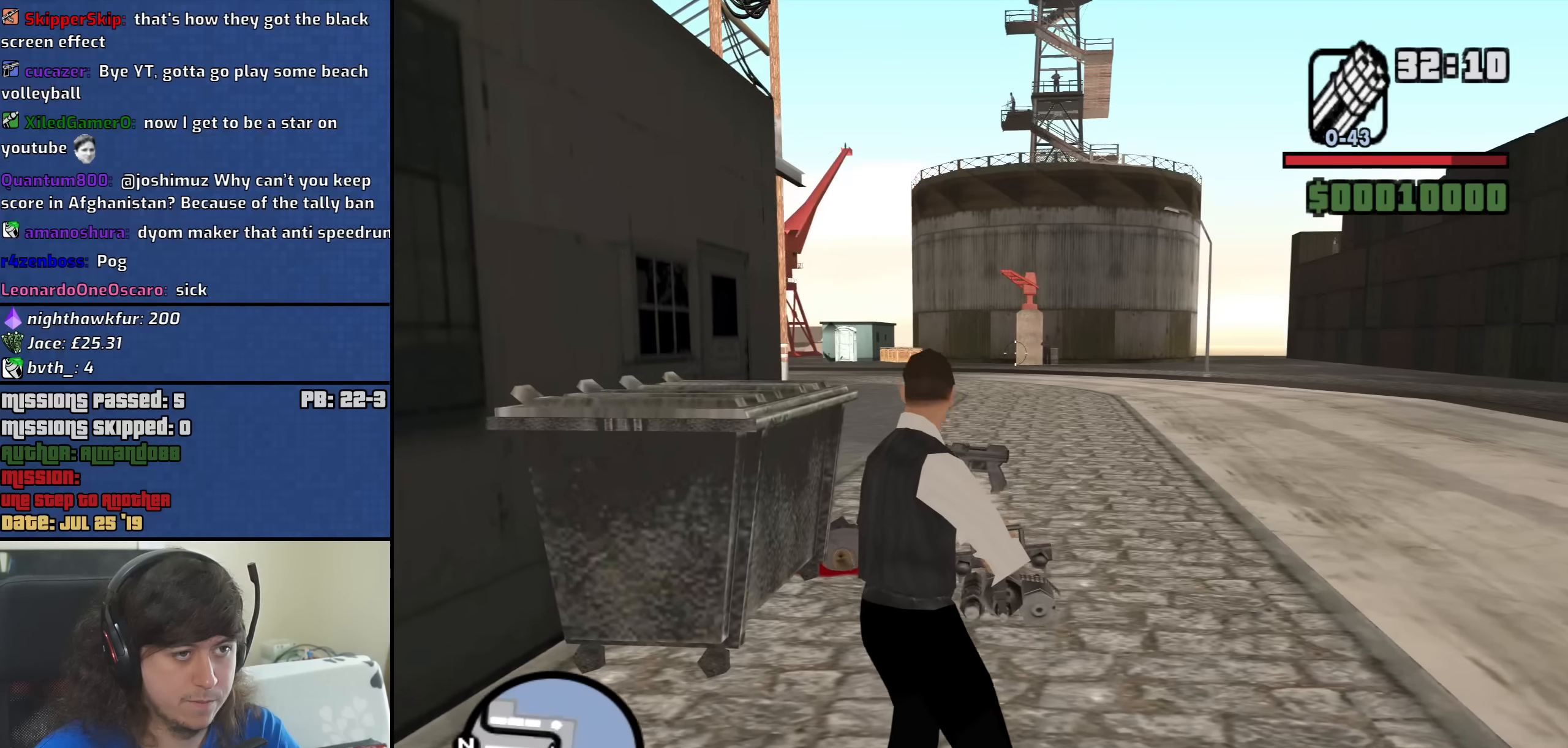
{"keys": ["w"], "mouse": ["right"], "events": [[267, "mouse_left", "down"], [300, "mouse_left", "up"], [400, "mouse_left", "down"], [500, "mouse_left", "up"]]}
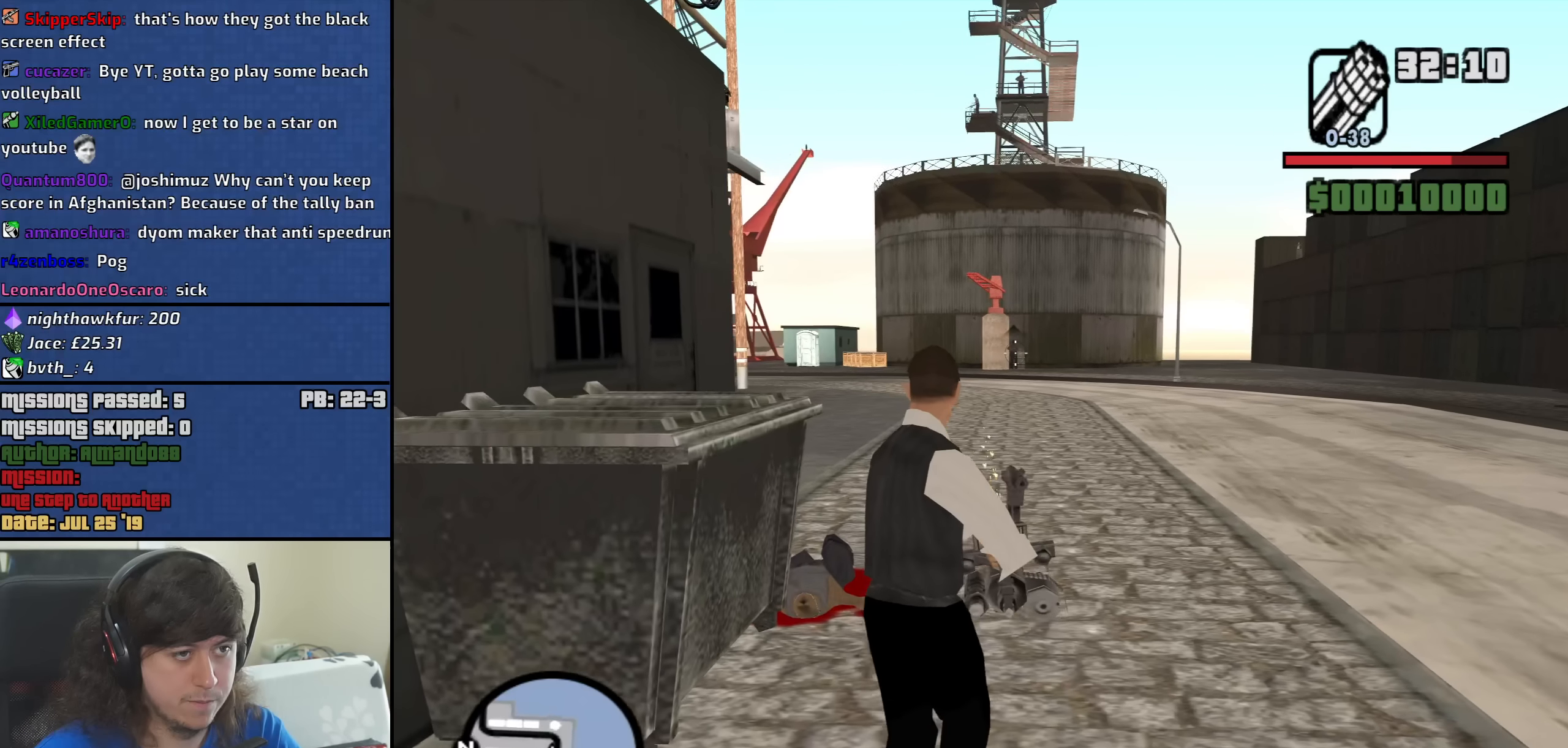
{"keys": ["w"], "mouse": ["right"], "events": [[134, "mouse_left", "down"], [234, "mouse_left", "up"]]}
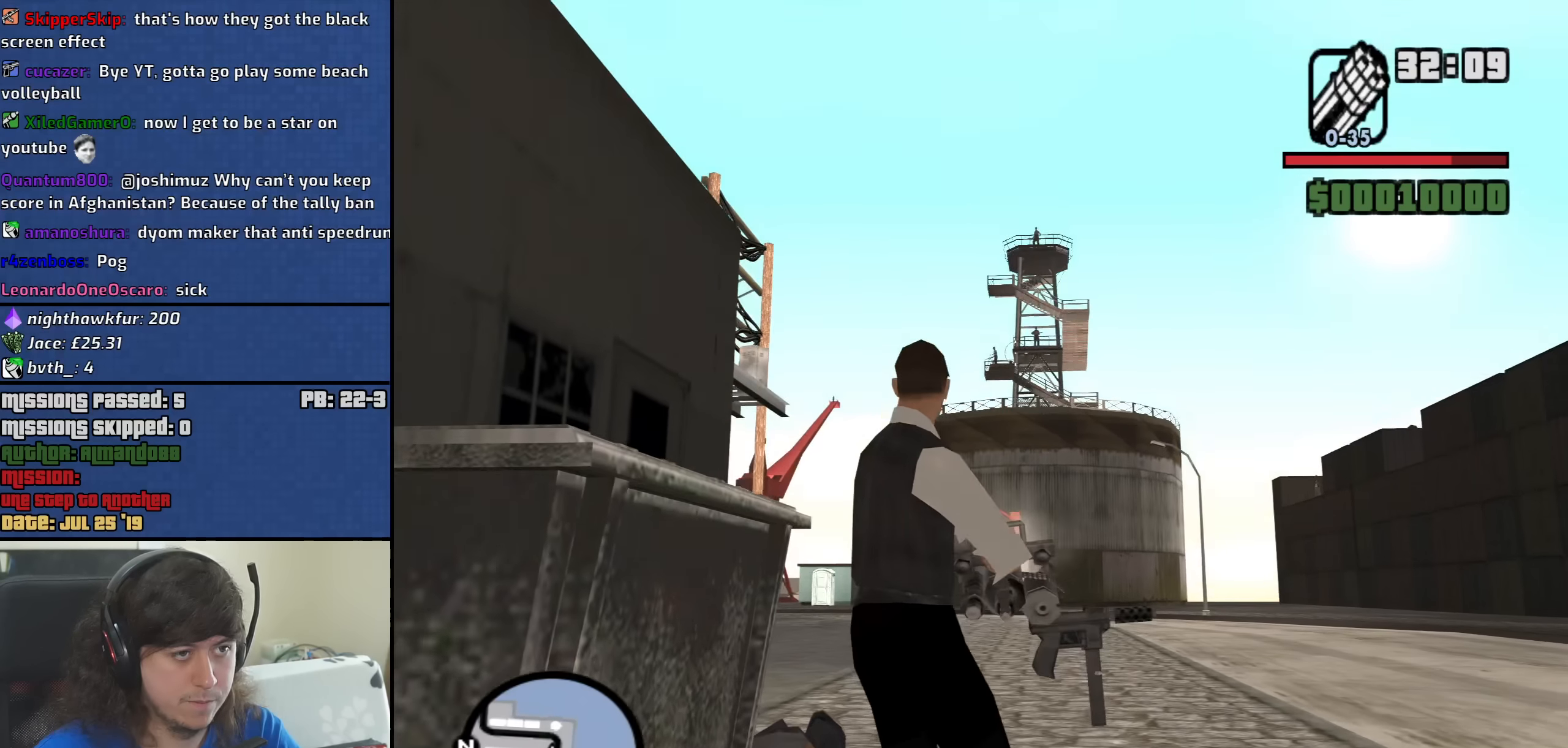
{"keys": ["w"], "mouse": ["right"], "events": []}
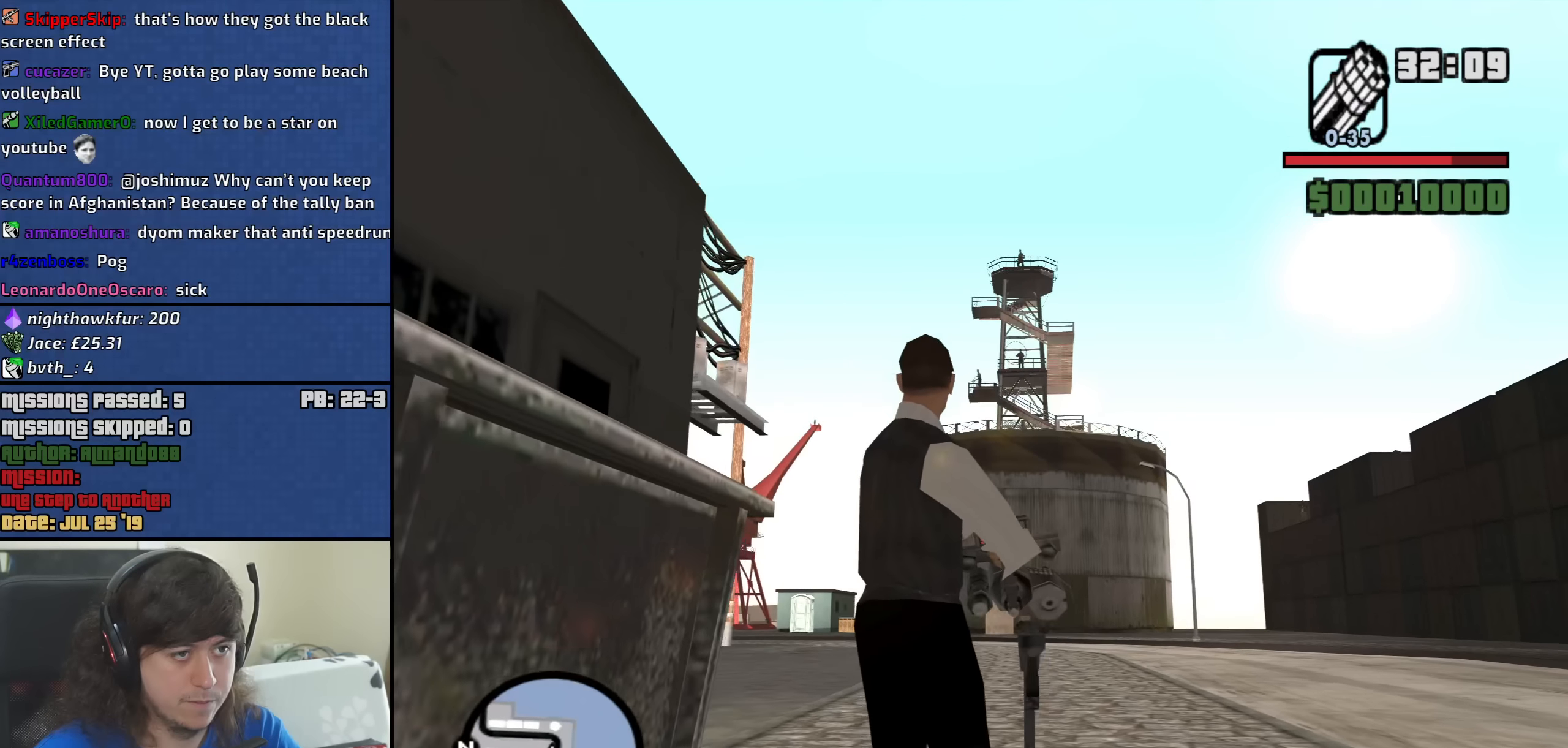
{"keys": ["w"], "mouse": ["left", "right"], "events": [[117, "mouse_left", "down"], [217, "mouse_left", "up"], [317, "mouse_left", "down"], [400, "mouse_left", "up"], [500, "mouse_left", "down"]]}
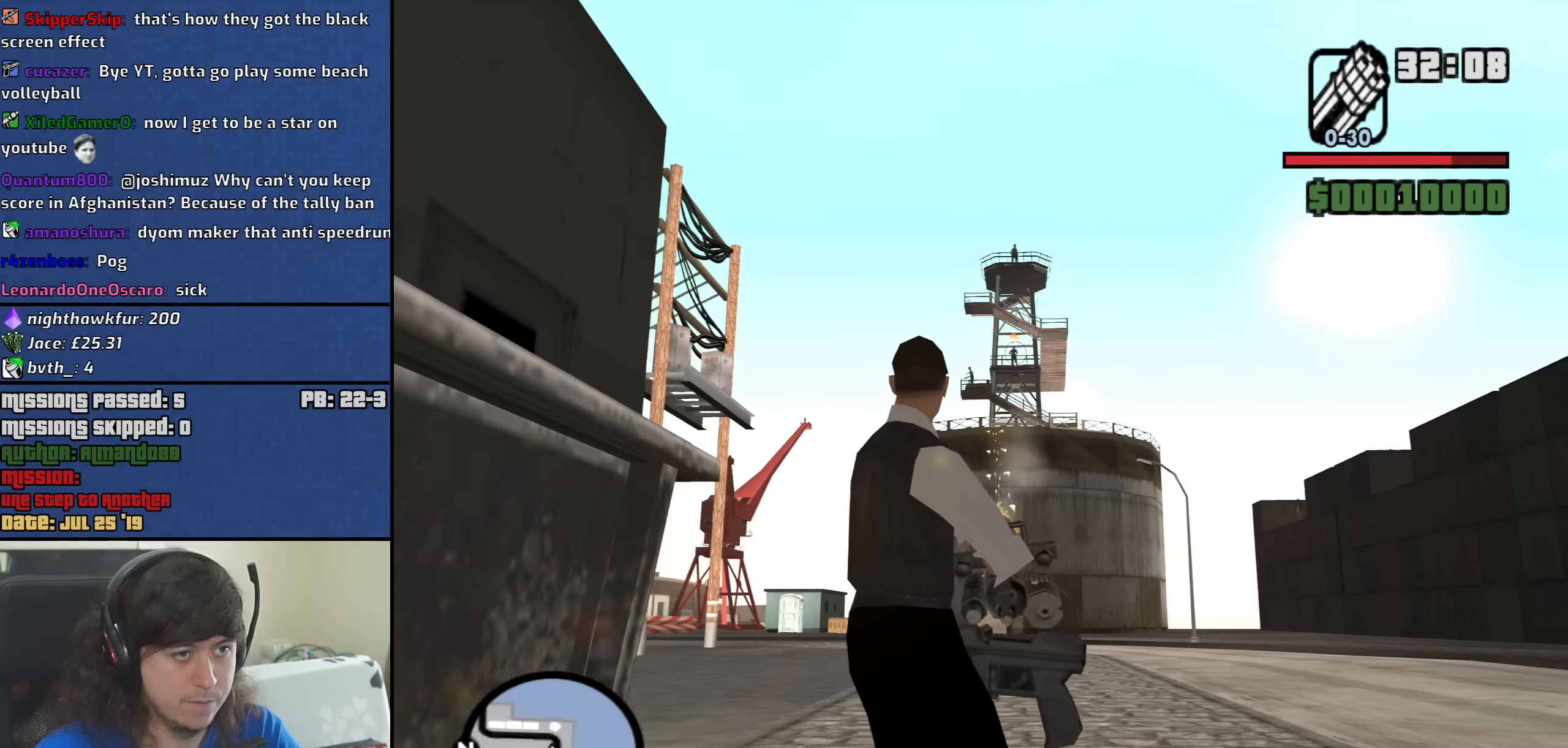
{"keys": ["w"], "mouse": ["right"], "events": [[84, "mouse_left", "up"], [134, "mouse_left", "down"], [234, "mouse_left", "up"]]}
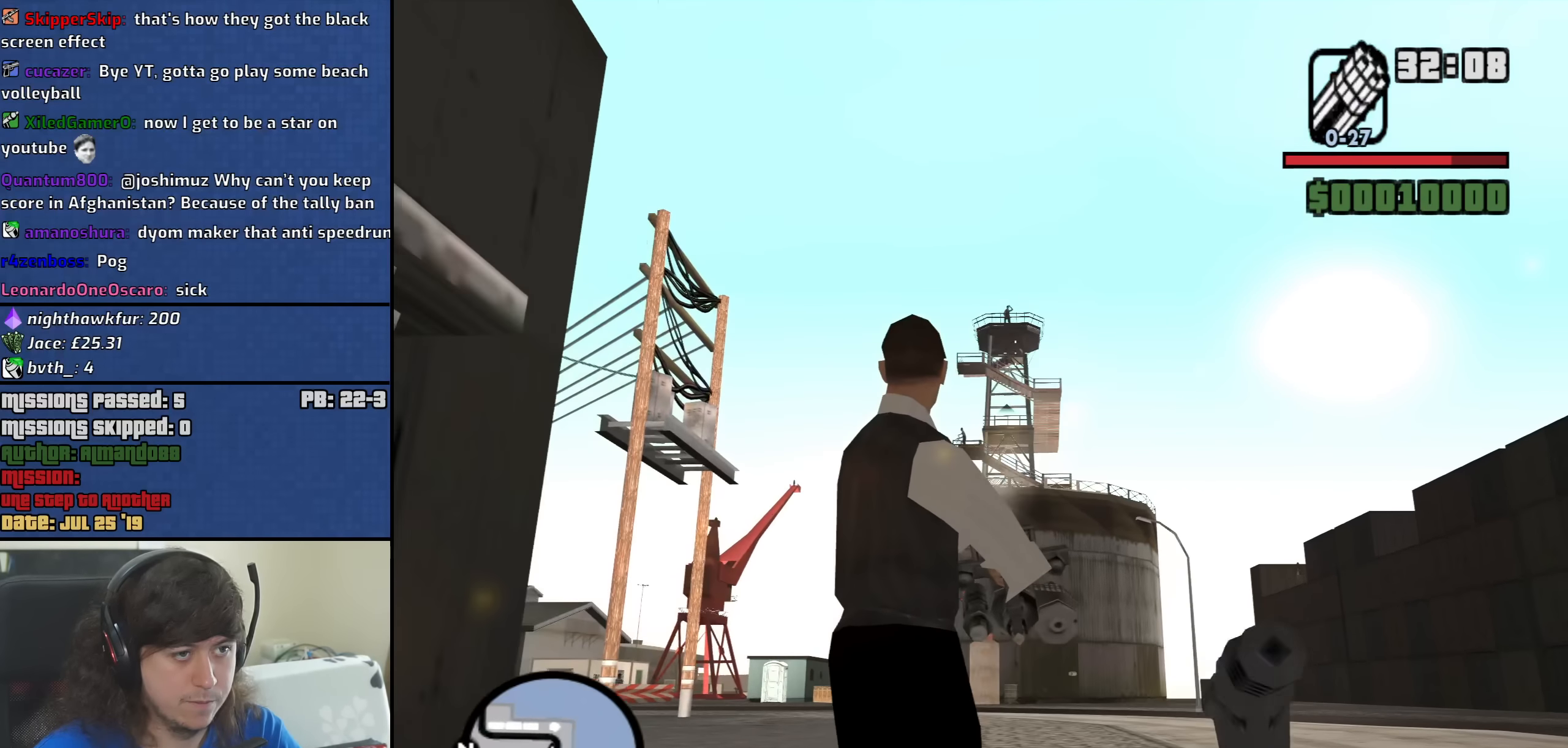
{"keys": ["w"], "mouse": ["left", "right"], "events": [[300, "mouse_left", "down"], [384, "mouse_left", "up"], [484, "mouse_left", "down"]]}
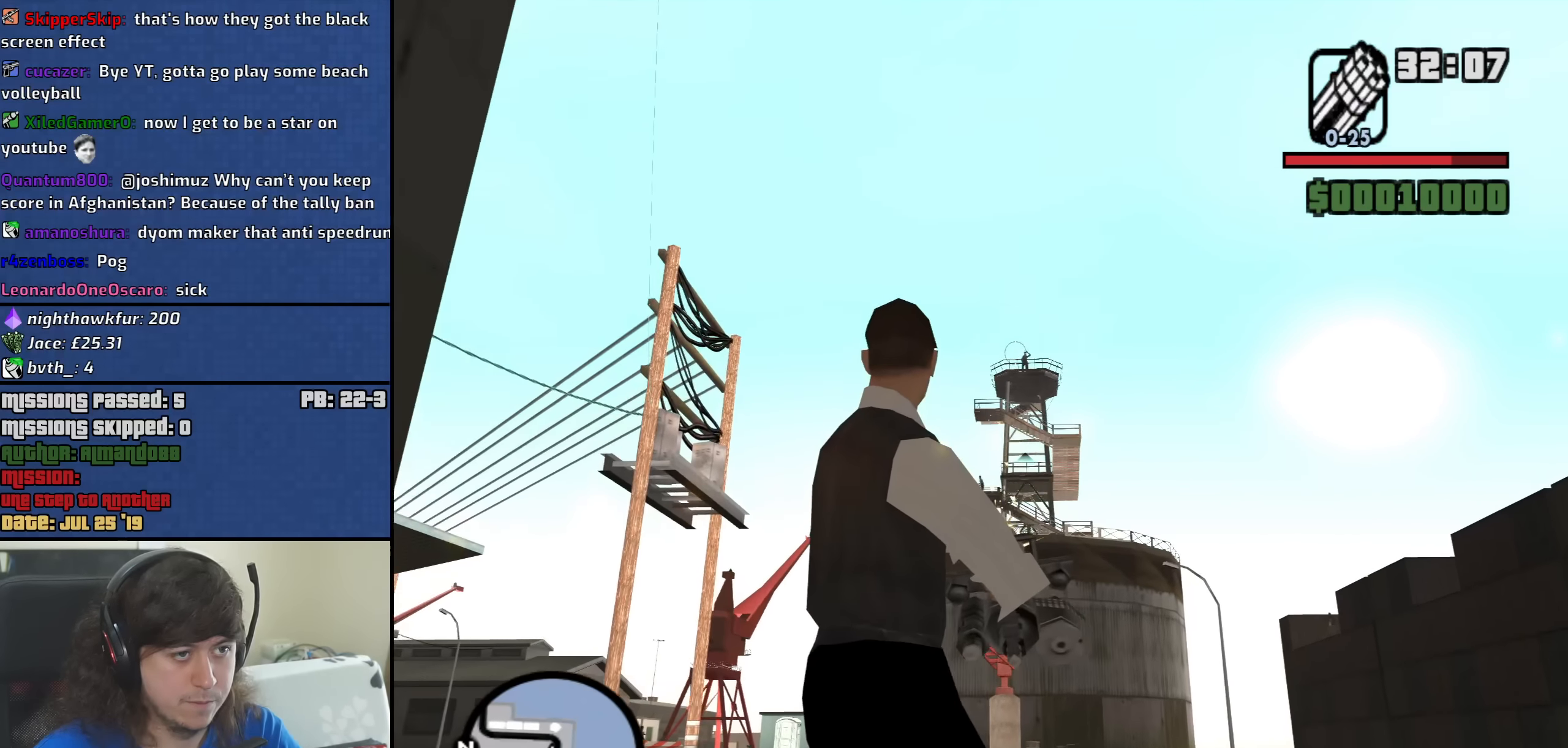
{"keys": ["w"], "mouse": ["left", "right"], "events": [[67, "mouse_left", "up"], [167, "mouse_left", "down"], [267, "mouse_left", "up"], [350, "mouse_left", "down"], [400, "mouse_left", "up"], [500, "mouse_left", "down"]]}
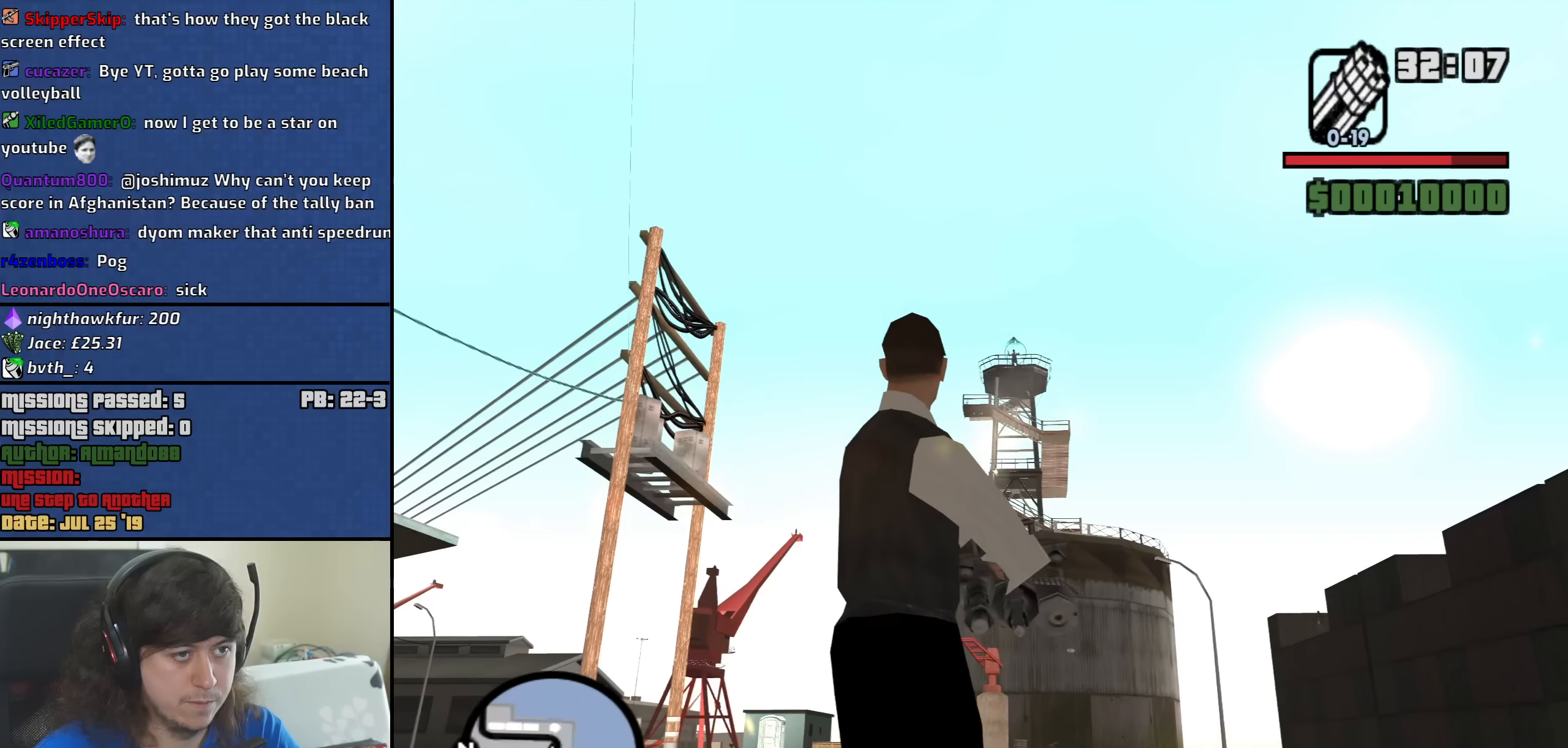
{"keys": [], "mouse": ["right"], "events": [[84, "mouse_left", "up"], [183, "a", "down"], [333, "a", "up"], [333, "w", "up"], [366, "a", "down"], [416, "a", "up"]]}
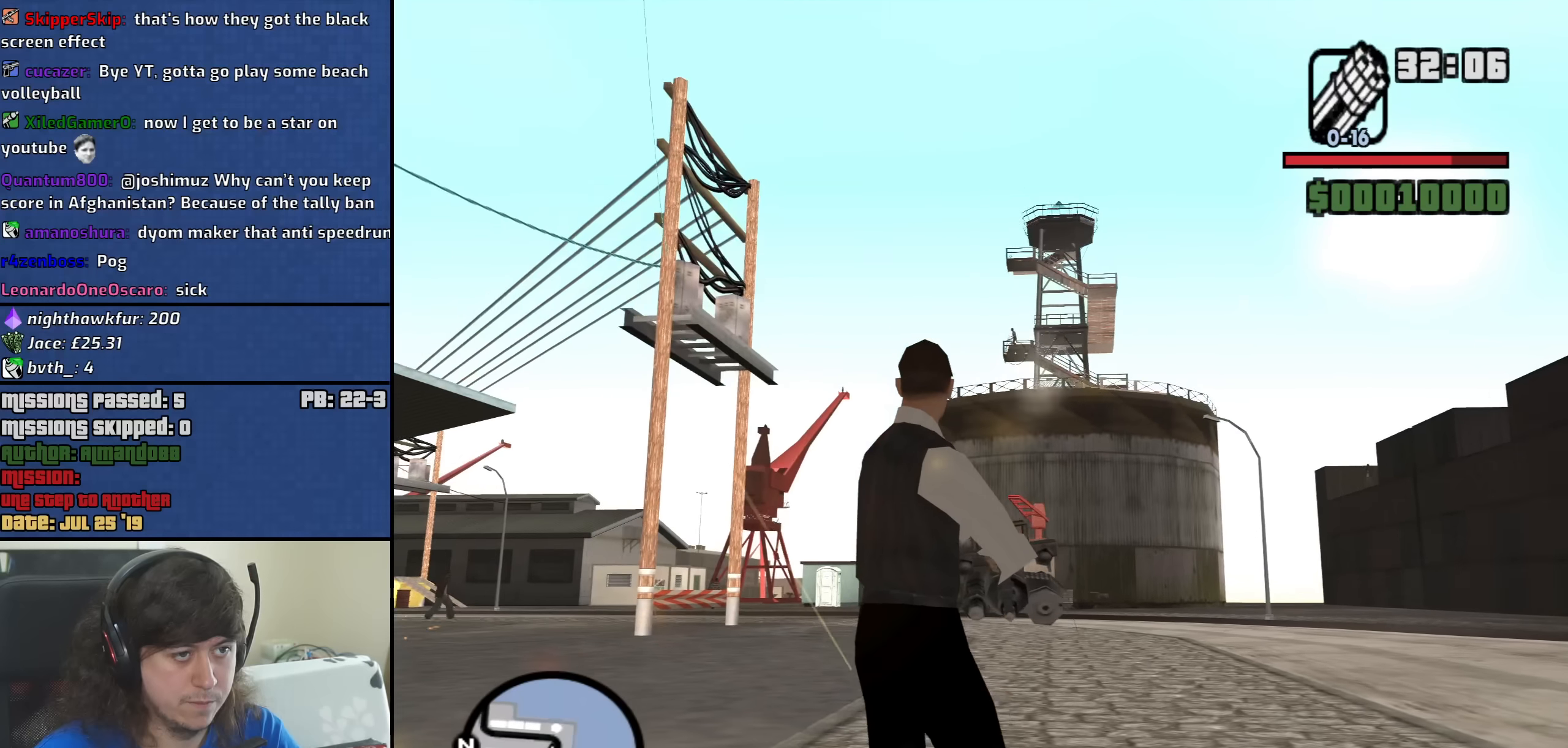
{"keys": ["d"], "mouse": ["left", "right"], "events": [[66, "s", "down"], [150, "mouse_left", "down"], [250, "mouse_left", "up"], [333, "mouse_left", "down"], [433, "mouse_left", "up"], [433, "s", "up"], [483, "d", "down"], [483, "mouse_left", "down"]]}
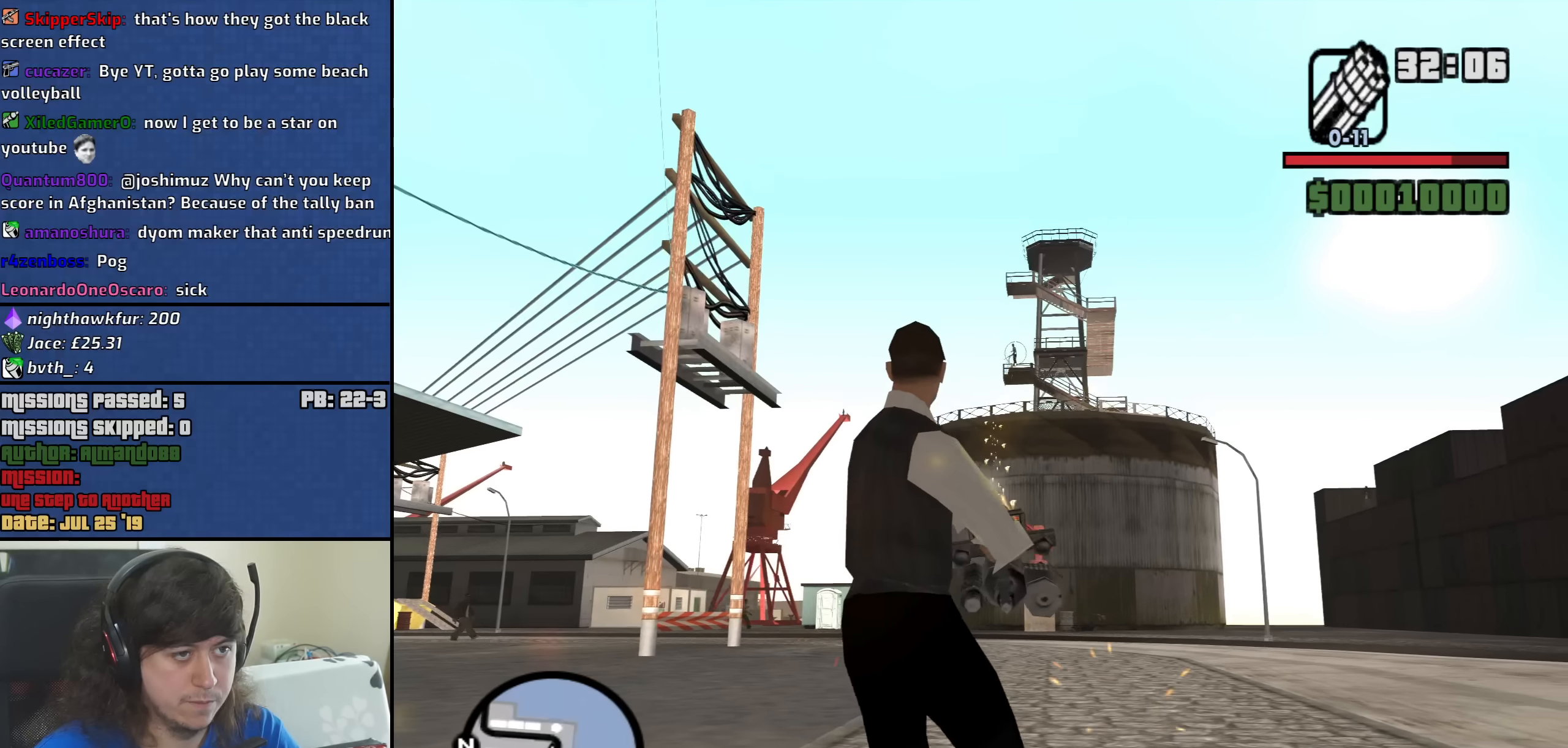
{"keys": ["d"], "mouse": ["right"], "events": [[116, "mouse_left", "up"], [166, "mouse_left", "down"], [216, "w", "down"], [266, "mouse_left", "up"], [300, "w", "up"]]}
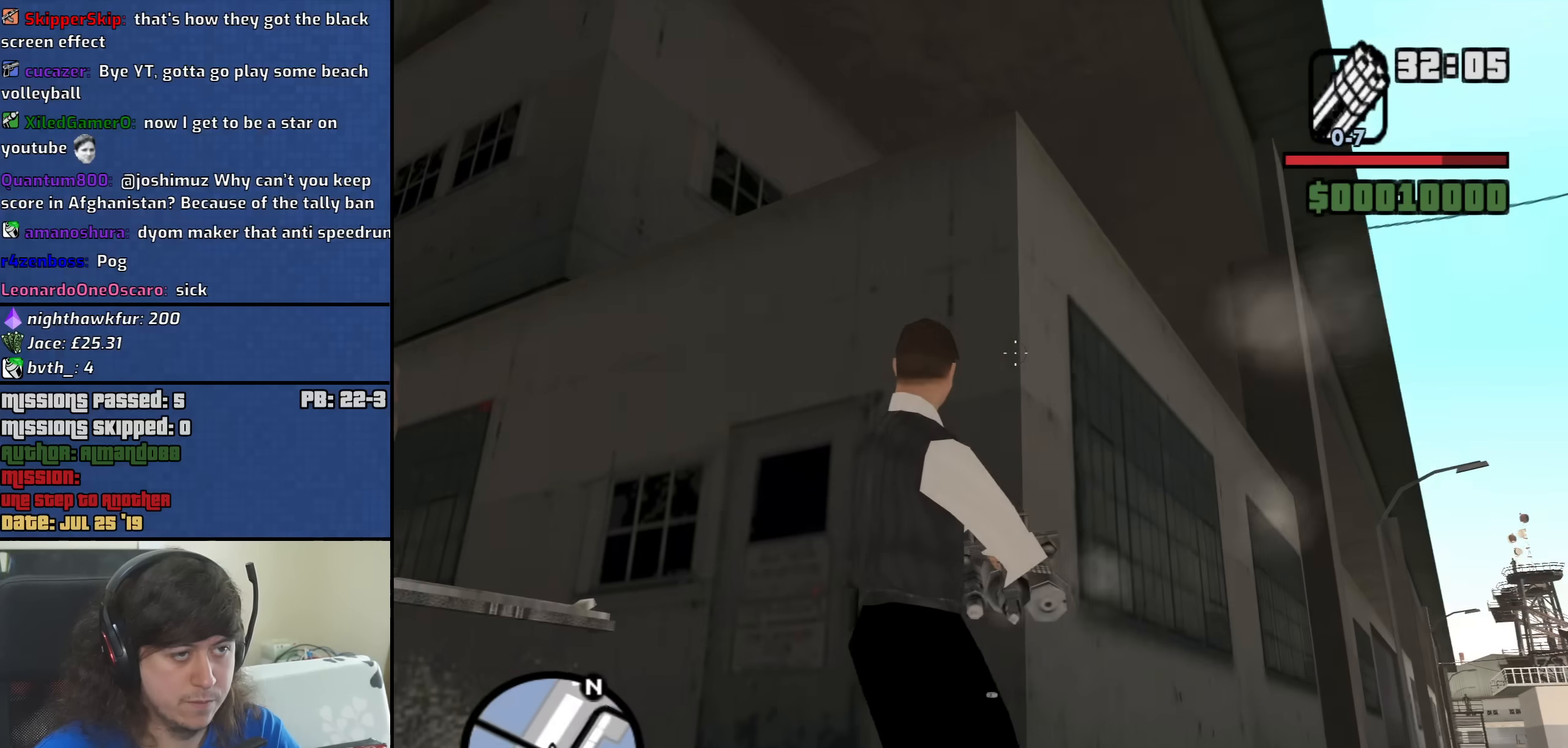
{"keys": ["a", "s"], "mouse": ["right"], "events": [[50, "s", "down"], [183, "d", "up"], [283, "a", "down"]]}
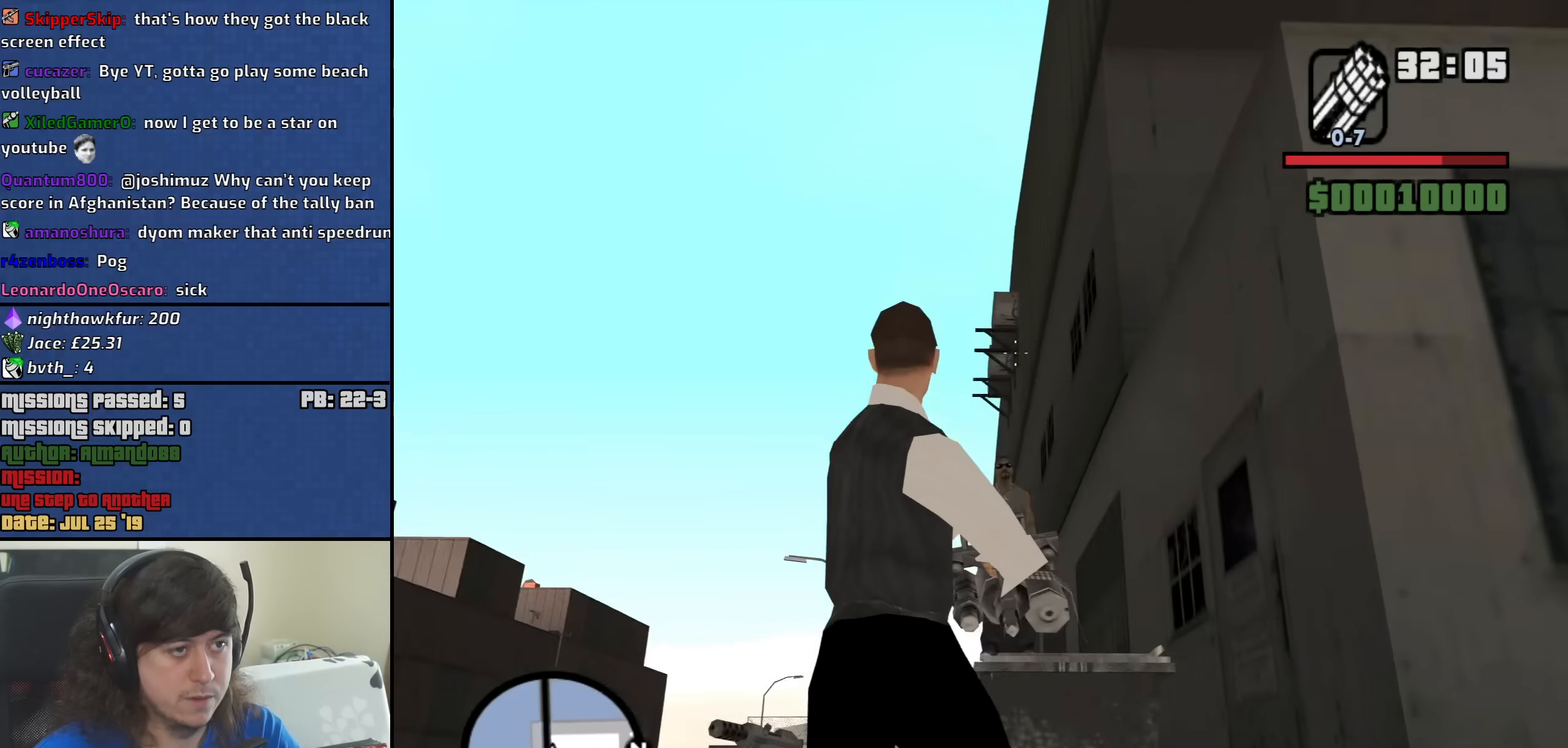
{"keys": ["a", "s"], "mouse": ["left", "right"], "events": [[300, "mouse_left", "down"], [383, "mouse_left", "up"], [433, "mouse_left", "down"]]}
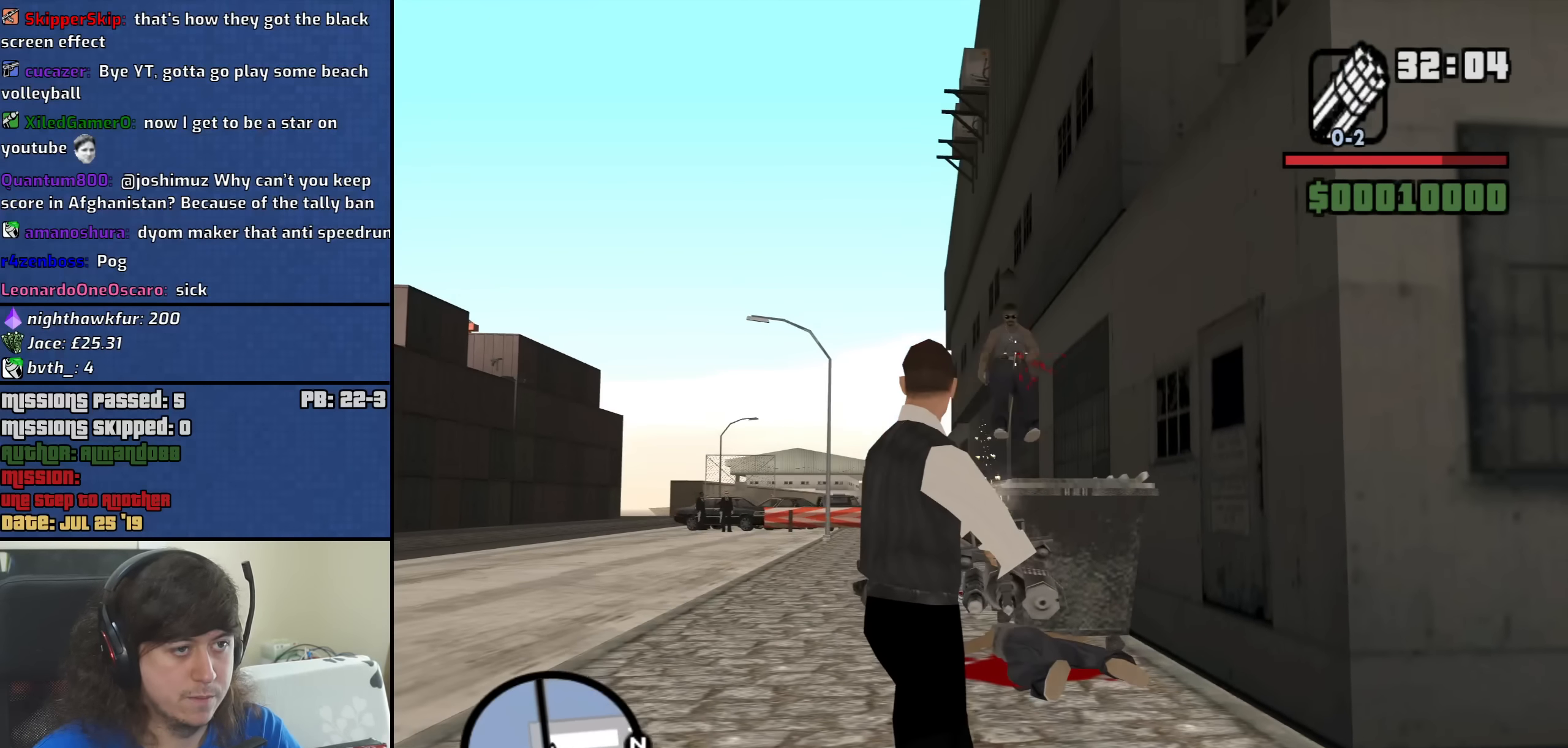
{"keys": ["d", "w"], "mouse": ["right"], "events": [[33, "mouse_left", "up"], [66, "a", "up"], [116, "d", "down"], [116, "s", "up"], [266, "w", "down"]]}
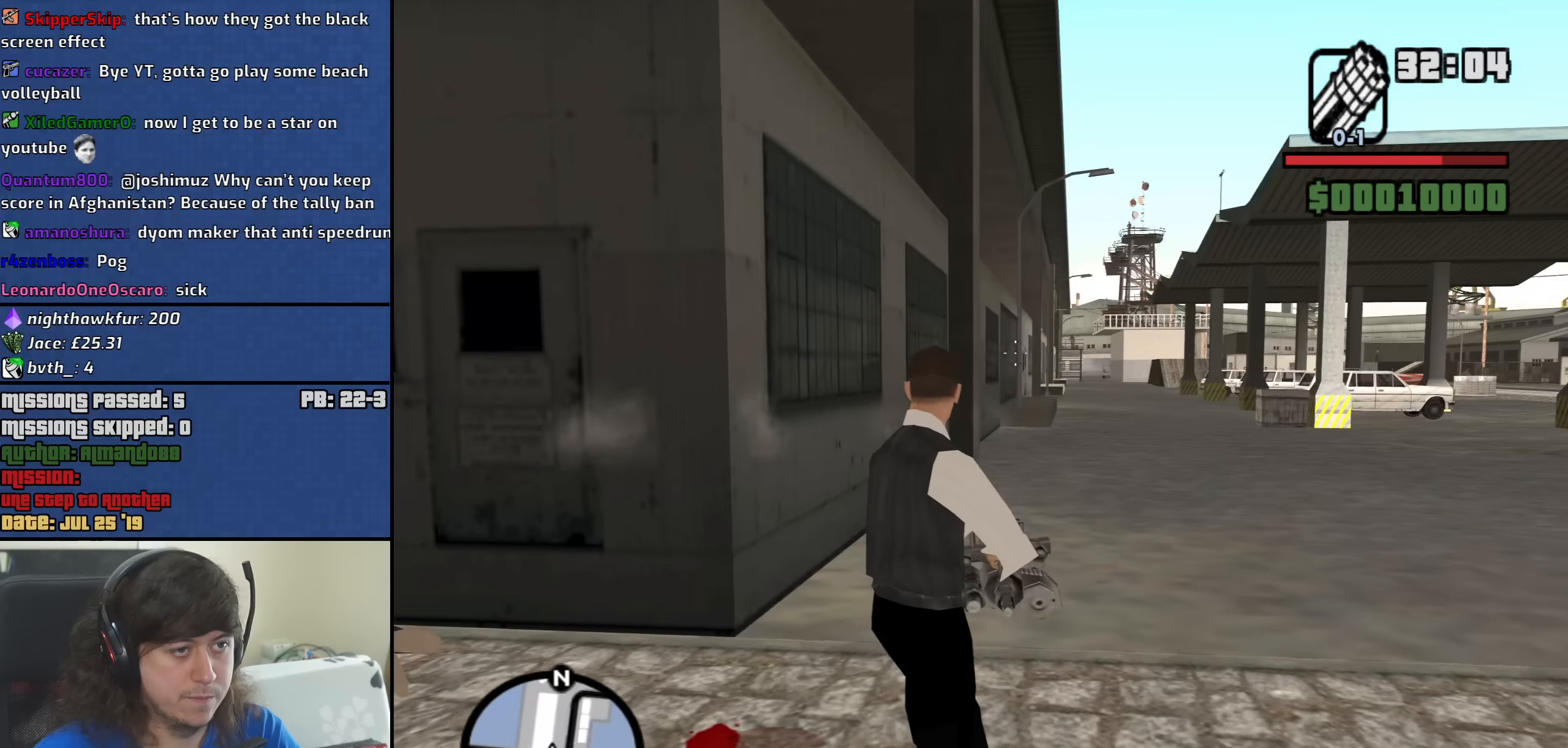
{"keys": ["d", "w"], "mouse": ["right"], "events": []}
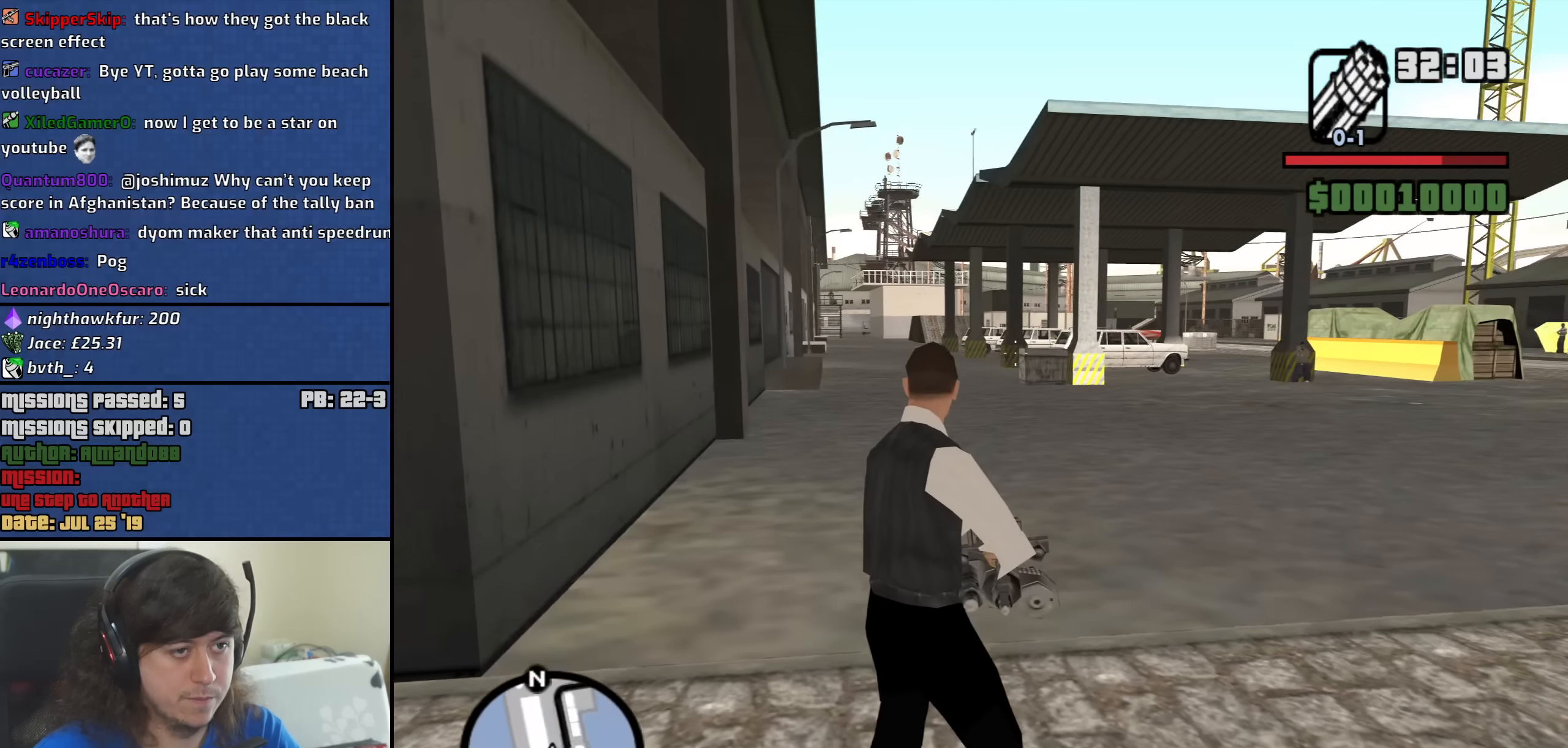
{"keys": ["d", "space", "w"], "mouse": [], "events": [[300, "mouse_right", "up"], [433, "mouse_wheel_down", "down"], [483, "mouse_wheel_down", "up"], [483, "space", "down"]]}
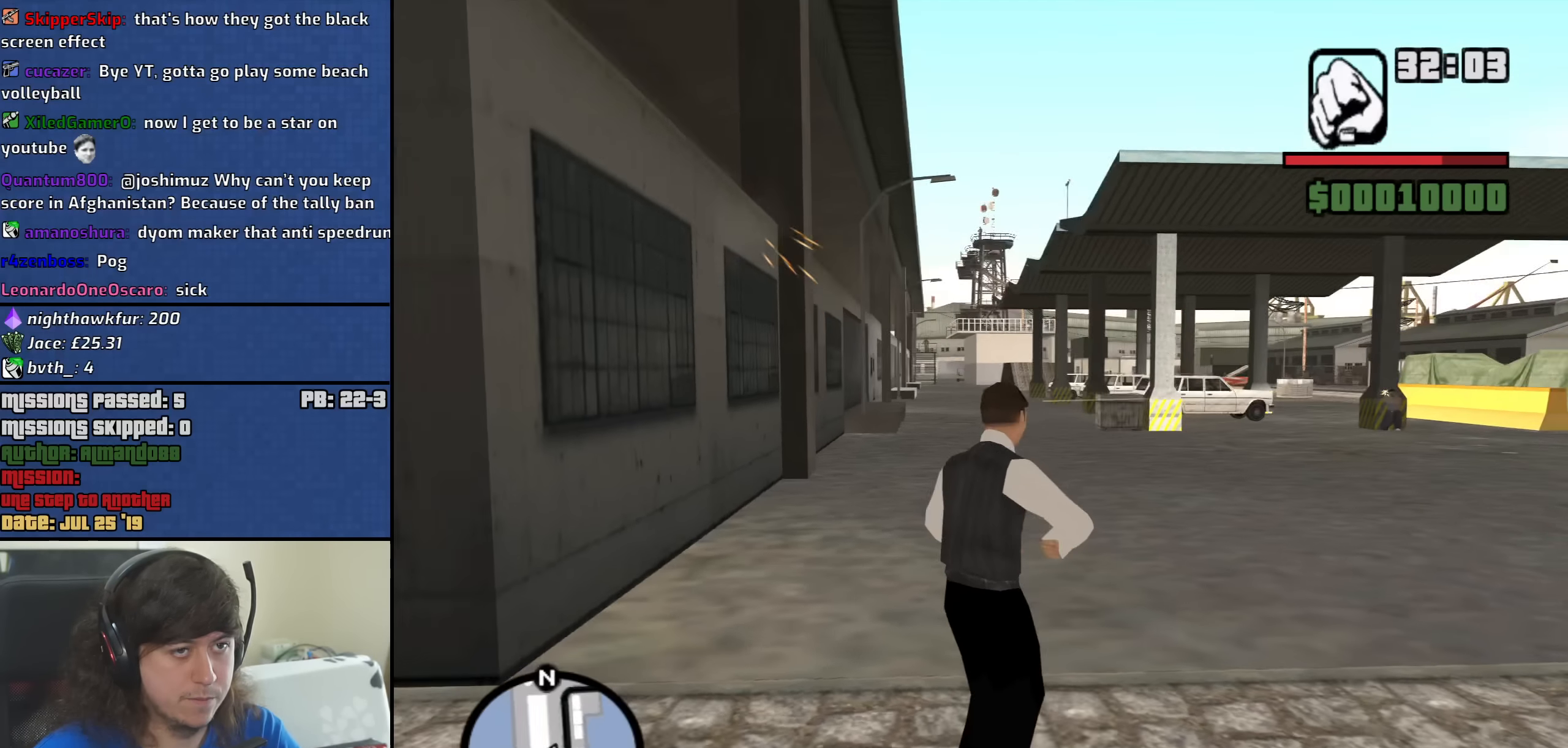
{"keys": ["d"], "mouse": [], "events": [[116, "space", "up"], [216, "space", "down"], [300, "space", "up"], [450, "mouse_wheel_up", "down"], [450, "space", "down"], [500, "mouse_wheel_up", "up"], [500, "space", "up"], [500, "w", "up"]]}
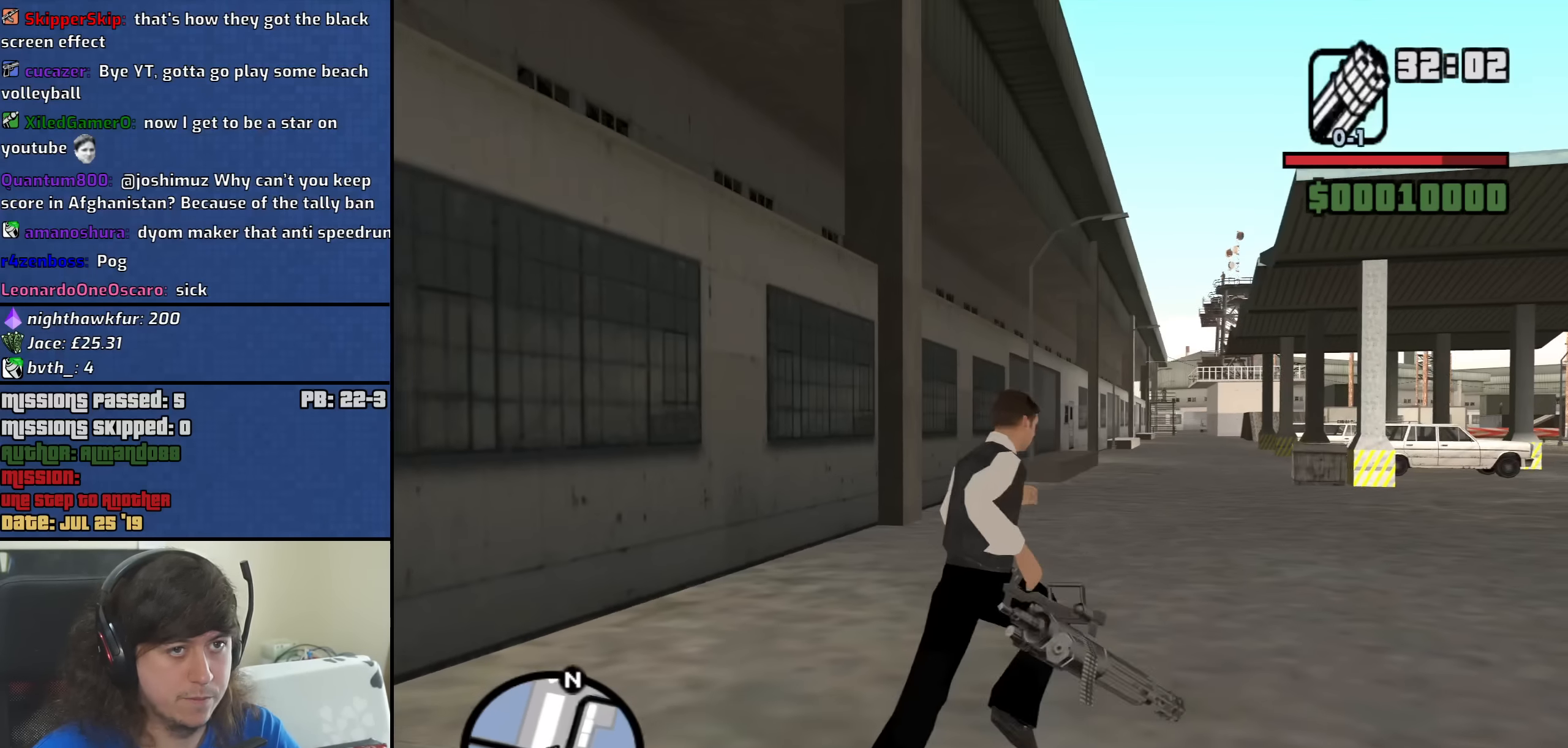
{"keys": ["d"], "mouse": ["right"], "events": [[83, "mouse_right", "down"]]}
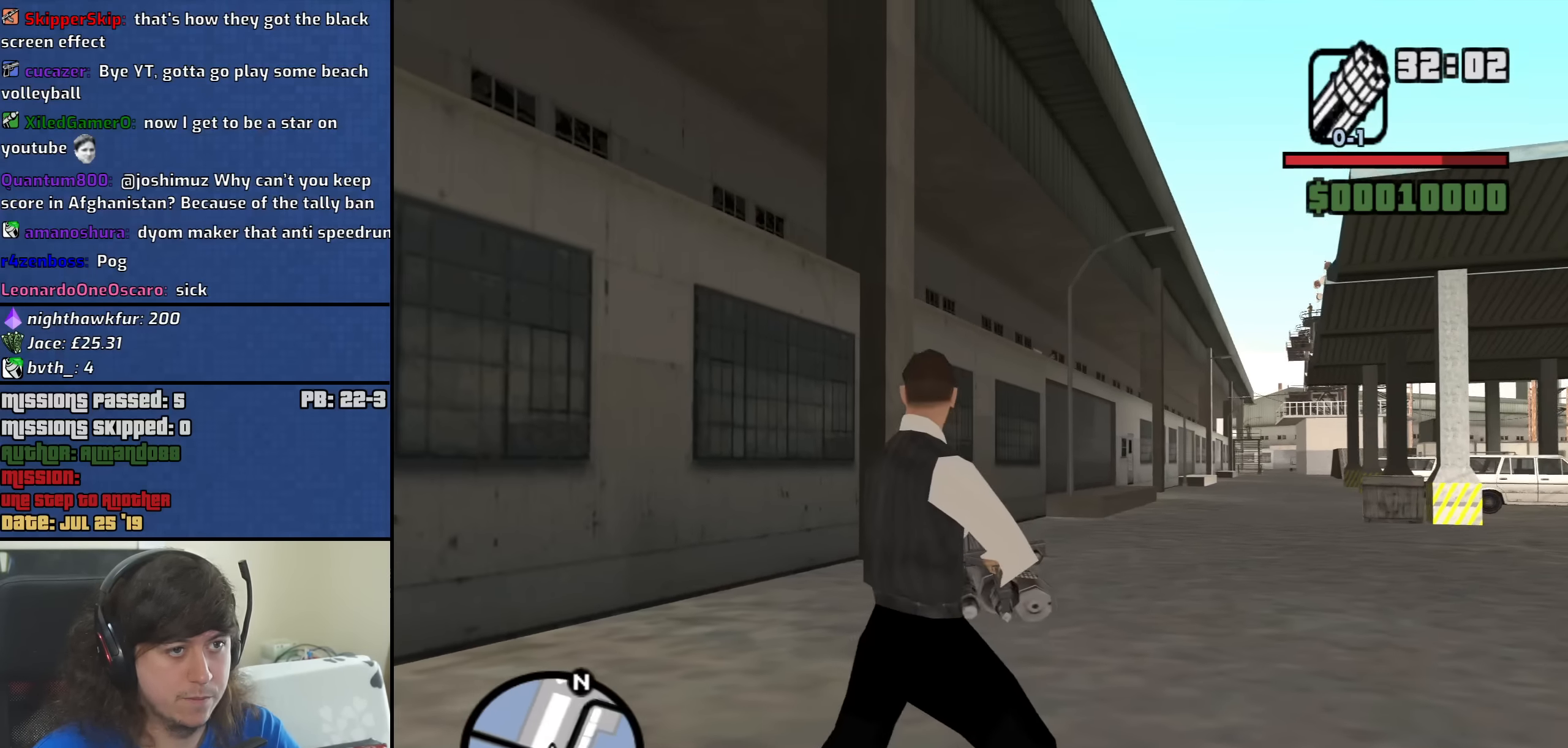
{"keys": ["d"], "mouse": ["right"], "events": []}
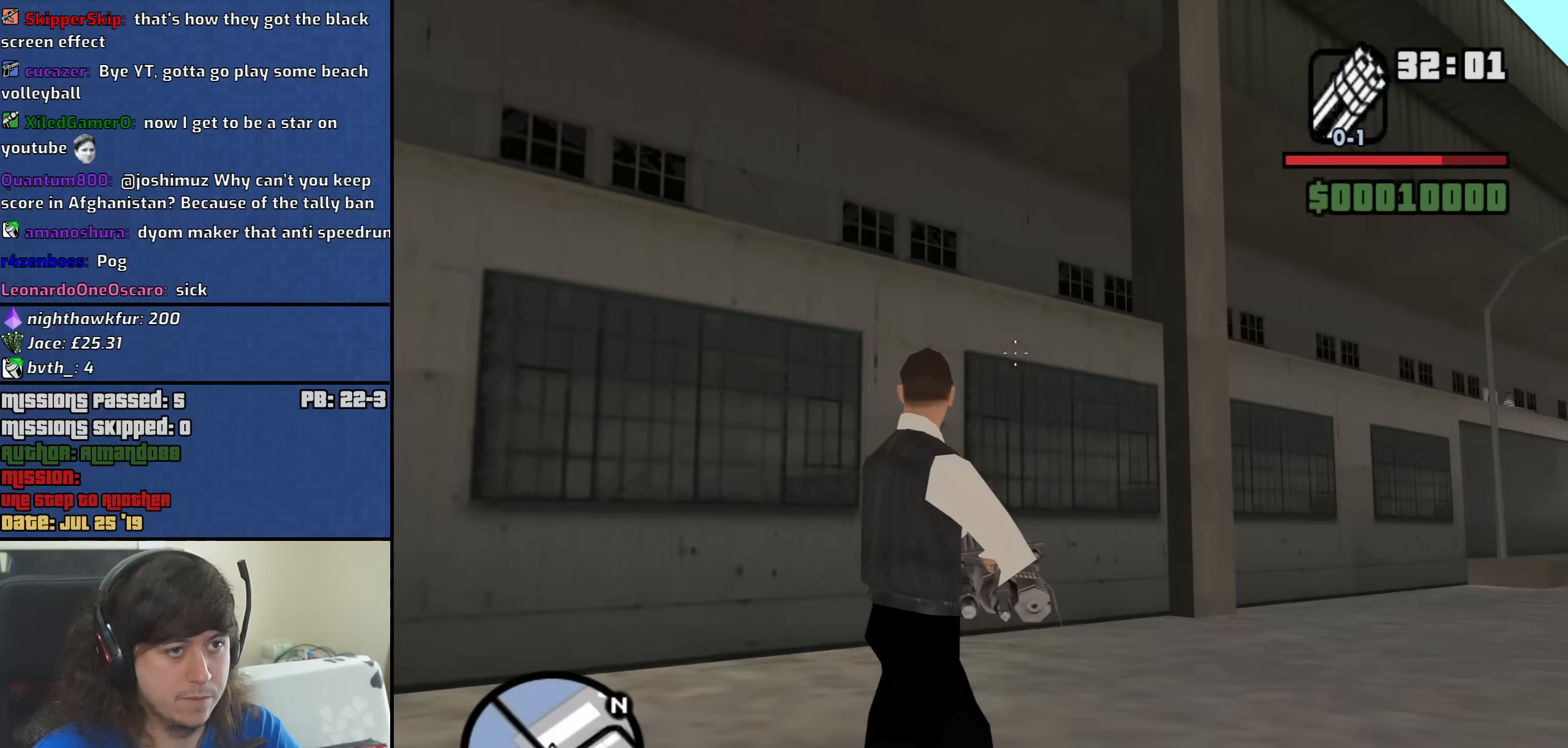
{"keys": ["d"], "mouse": ["right"], "events": []}
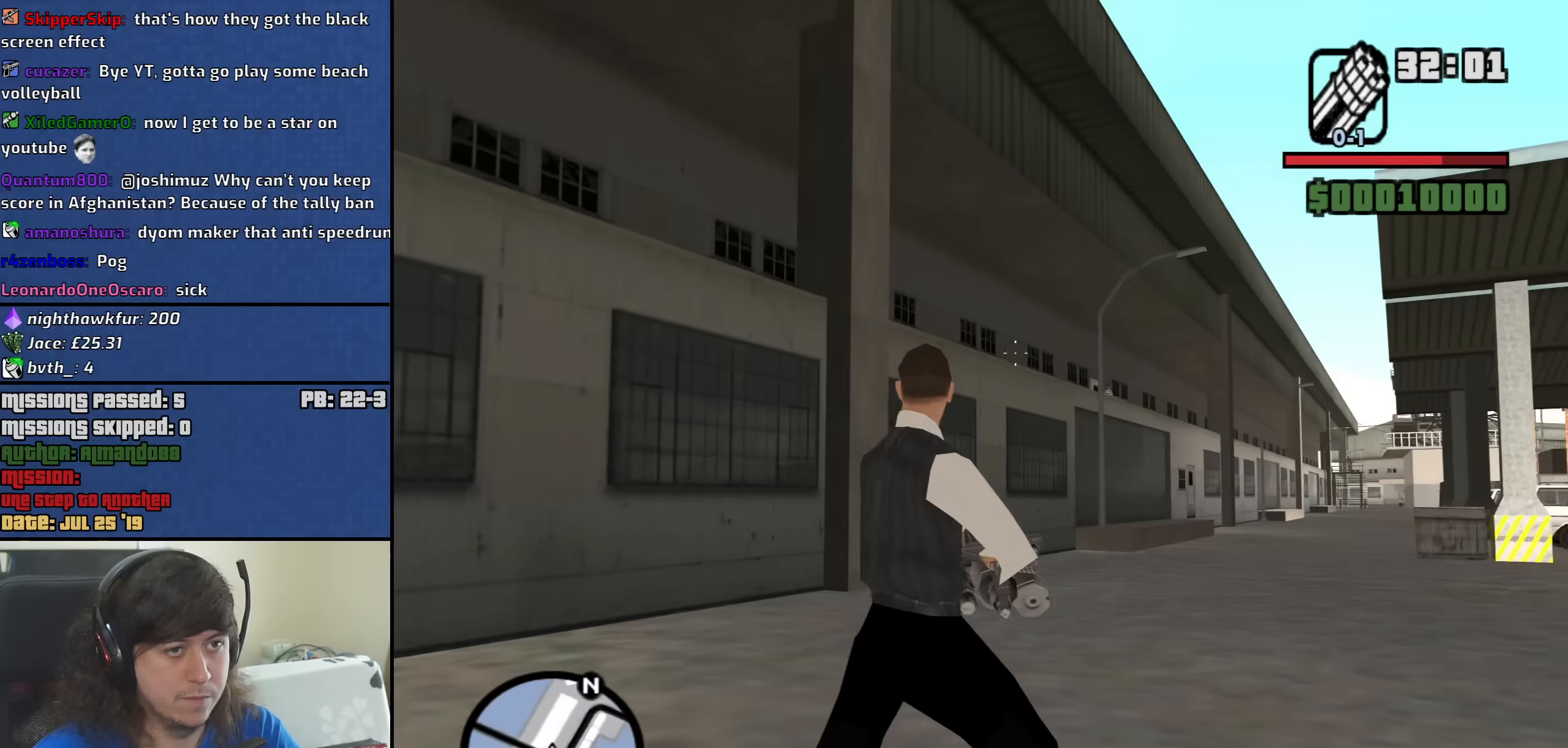
{"keys": ["d", "w"], "mouse": ["right"], "events": [[50, "w", "down"]]}
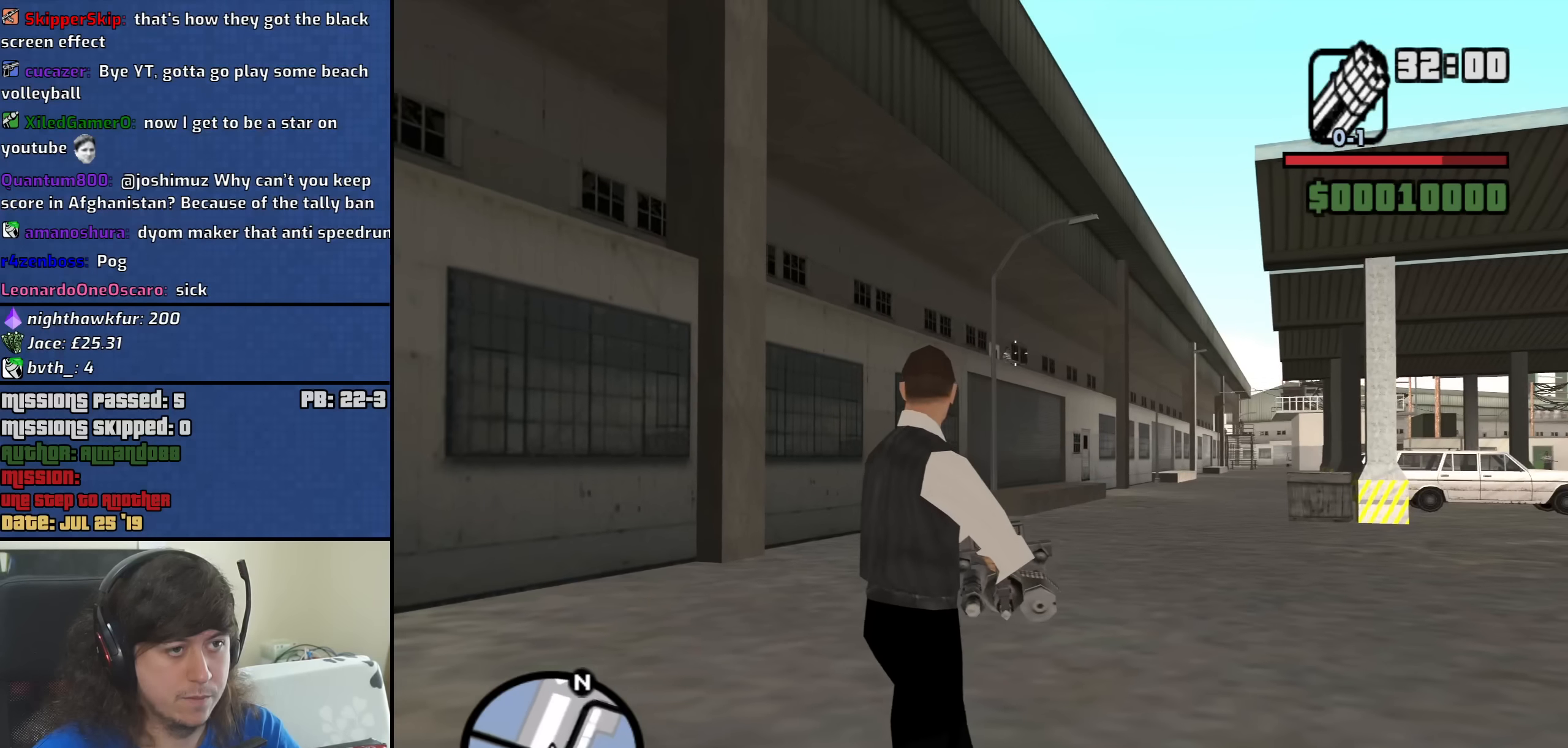
{"keys": ["d", "w"], "mouse": ["left", "right"], "events": [[483, "mouse_left", "down"]]}